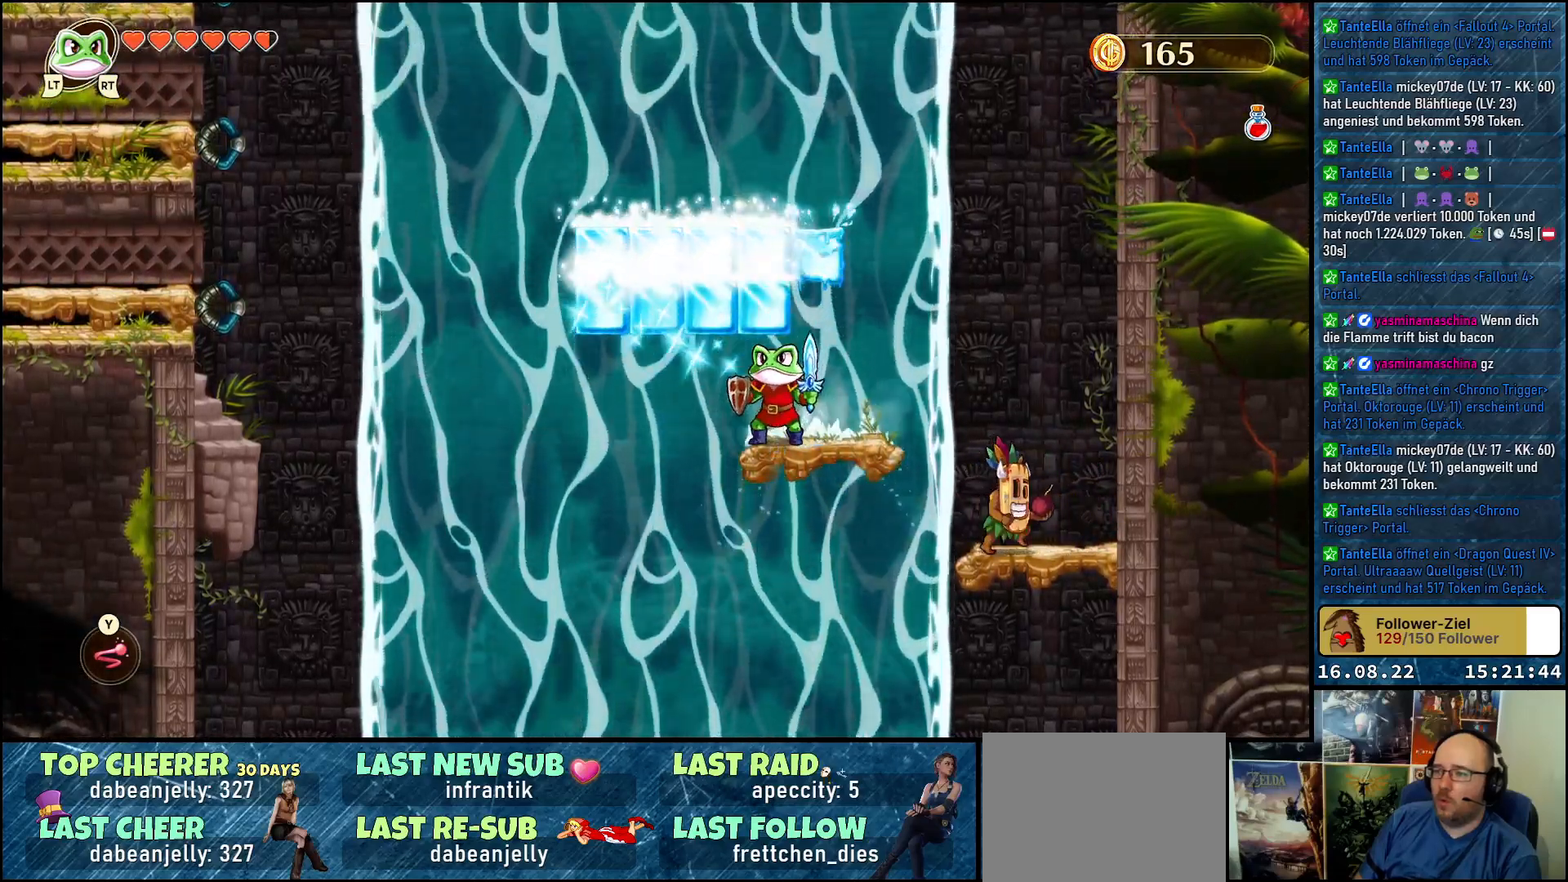
Gameplay with a controller (Xbox layout); each line is a JSON object with the inputs held at the frame after it. "events" lists button and stick changes between this image and that frame as [ms after this image, input, new state], when the widget could be followed in between.
{"buttons": [], "left_stick": "center", "right_stick": "center", "events": [[67, "A", "down"], [167, "left_stick", "up-left"], [450, "A", "up"], [467, "left_stick", "center"]]}
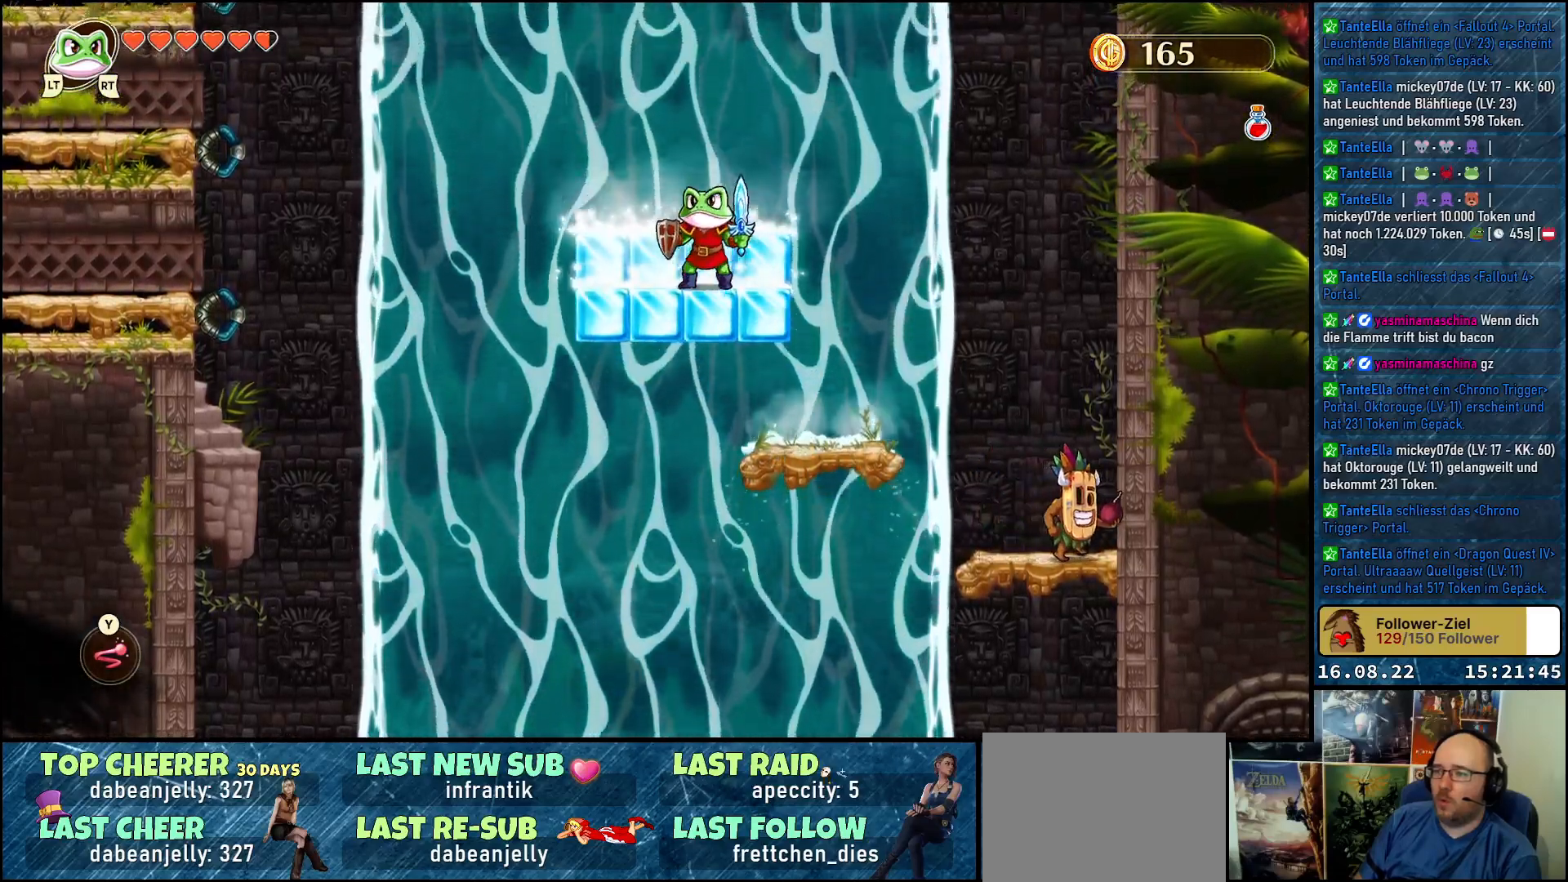
{"buttons": [], "left_stick": "center", "right_stick": "center", "events": []}
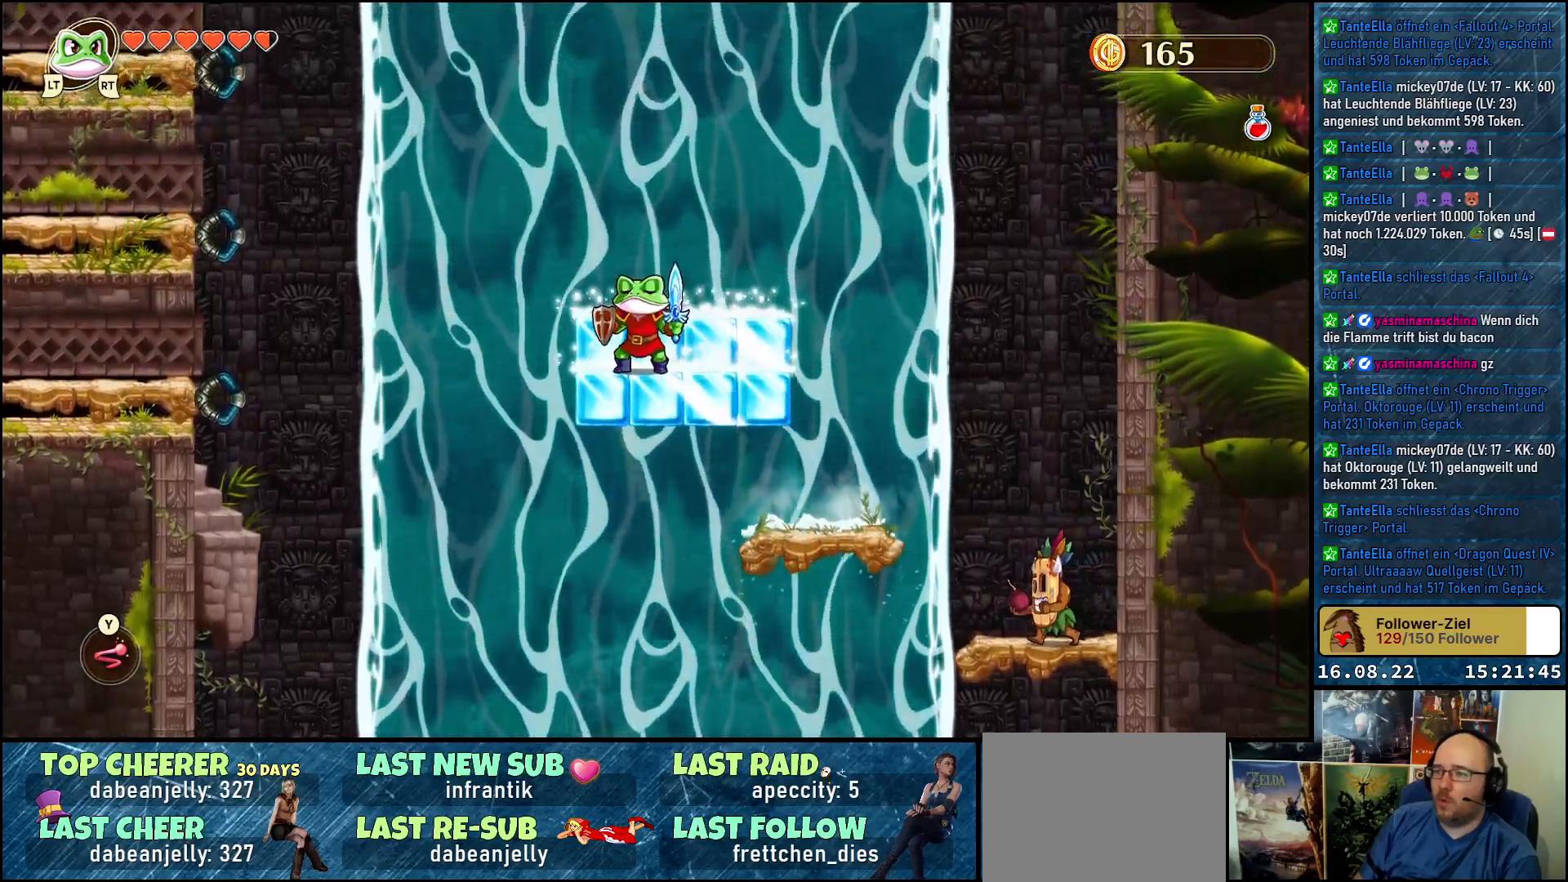
{"buttons": ["X"], "left_stick": "center", "right_stick": "center", "events": [[33, "A", "down"], [167, "A", "up"], [483, "X", "down"]]}
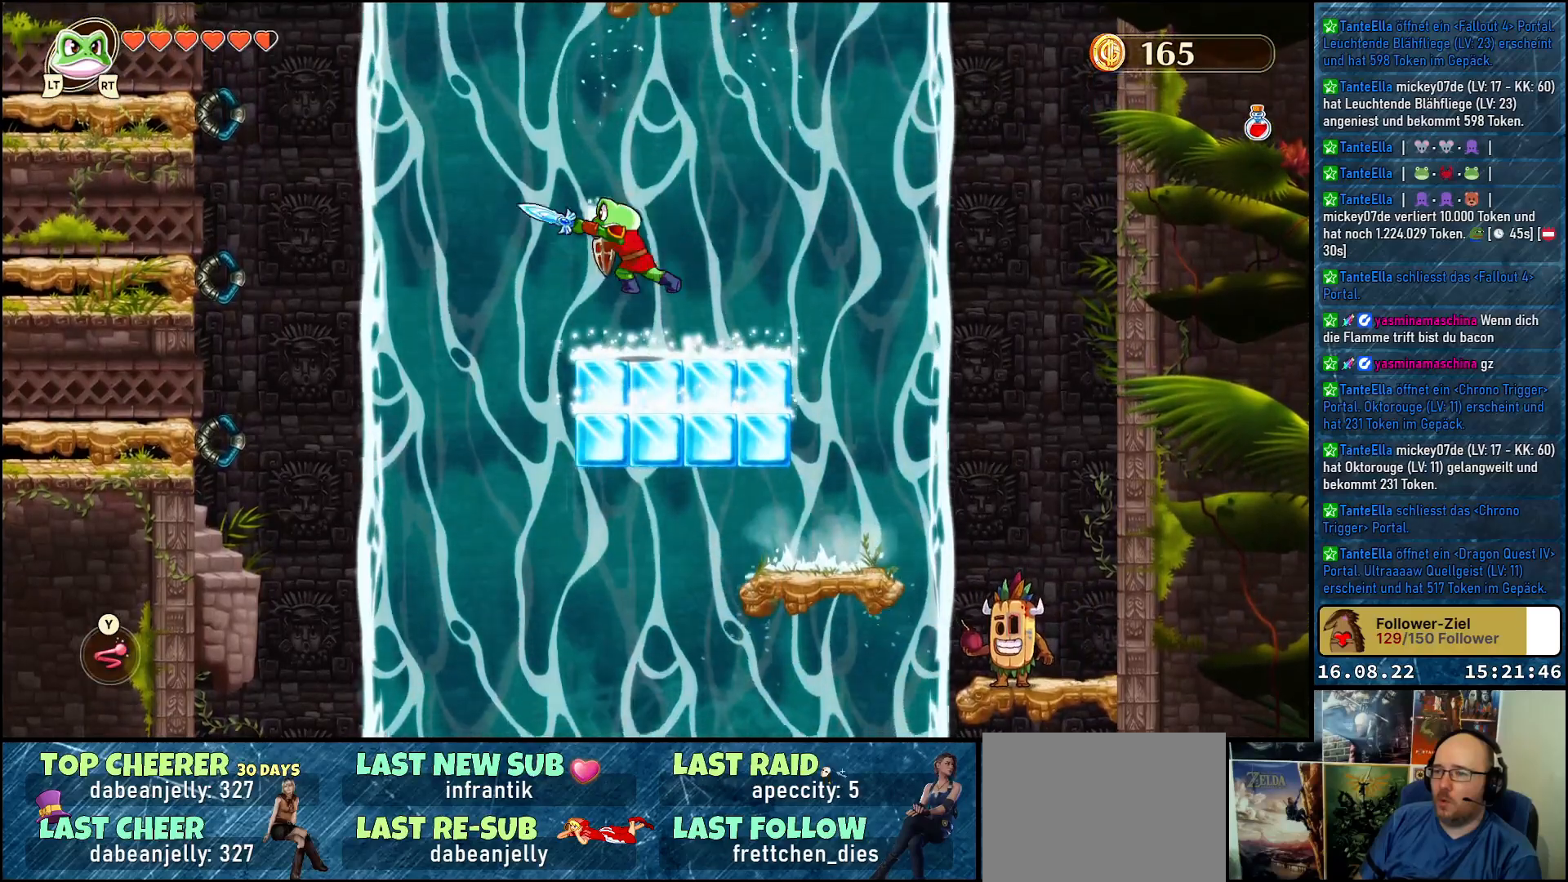
{"buttons": [], "left_stick": "center", "right_stick": "center", "events": [[117, "X", "up"]]}
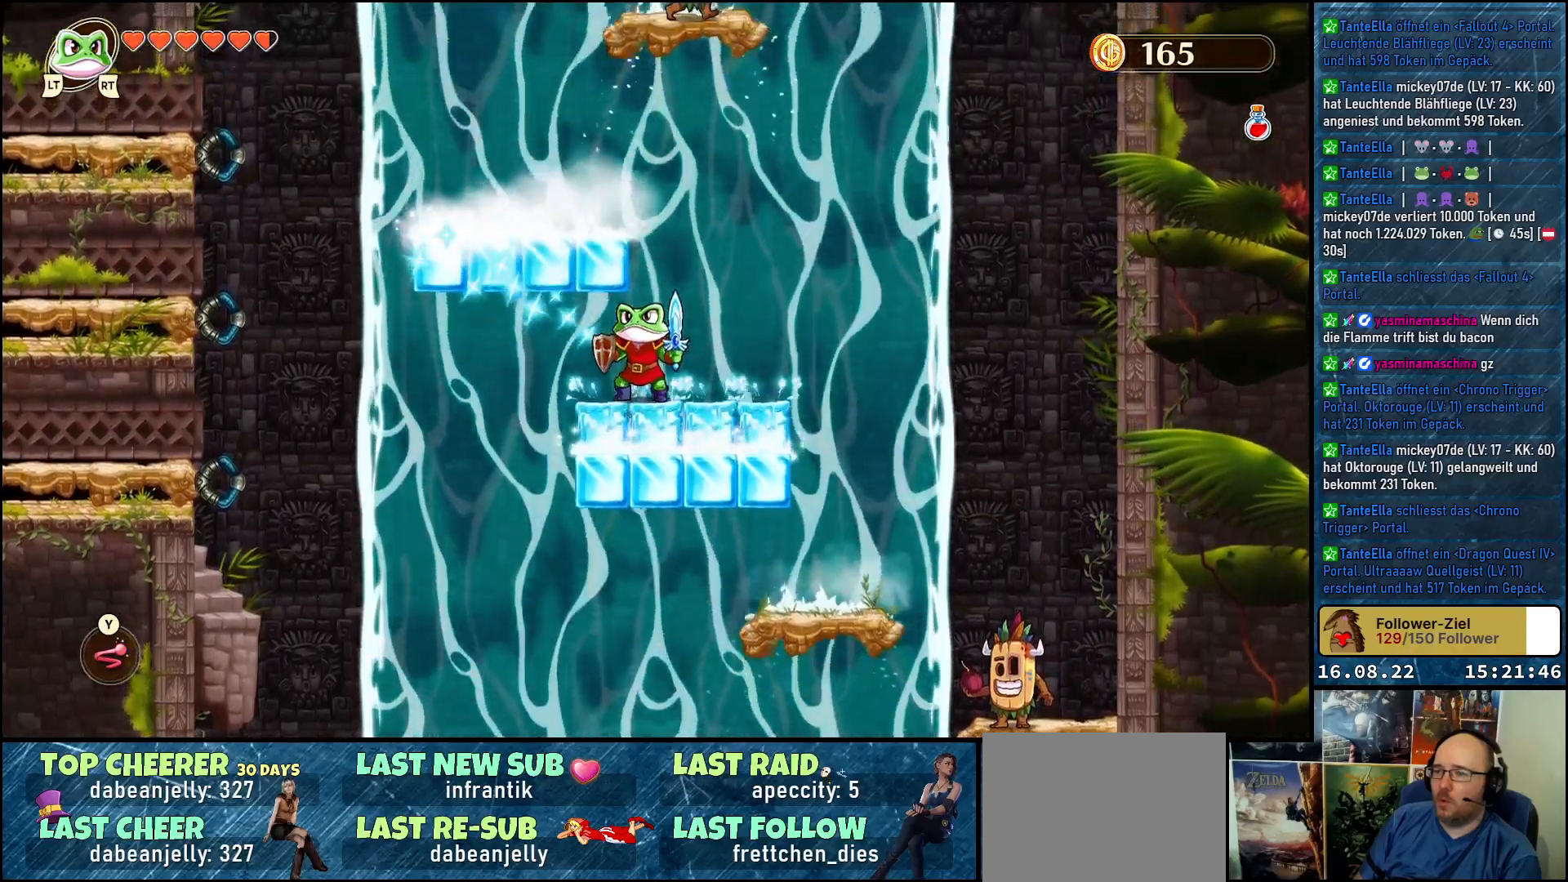
{"buttons": [], "left_stick": "center", "right_stick": "center", "events": [[117, "A", "down"], [150, "left_stick", "up-left"], [383, "left_stick", "center"], [433, "A", "up"]]}
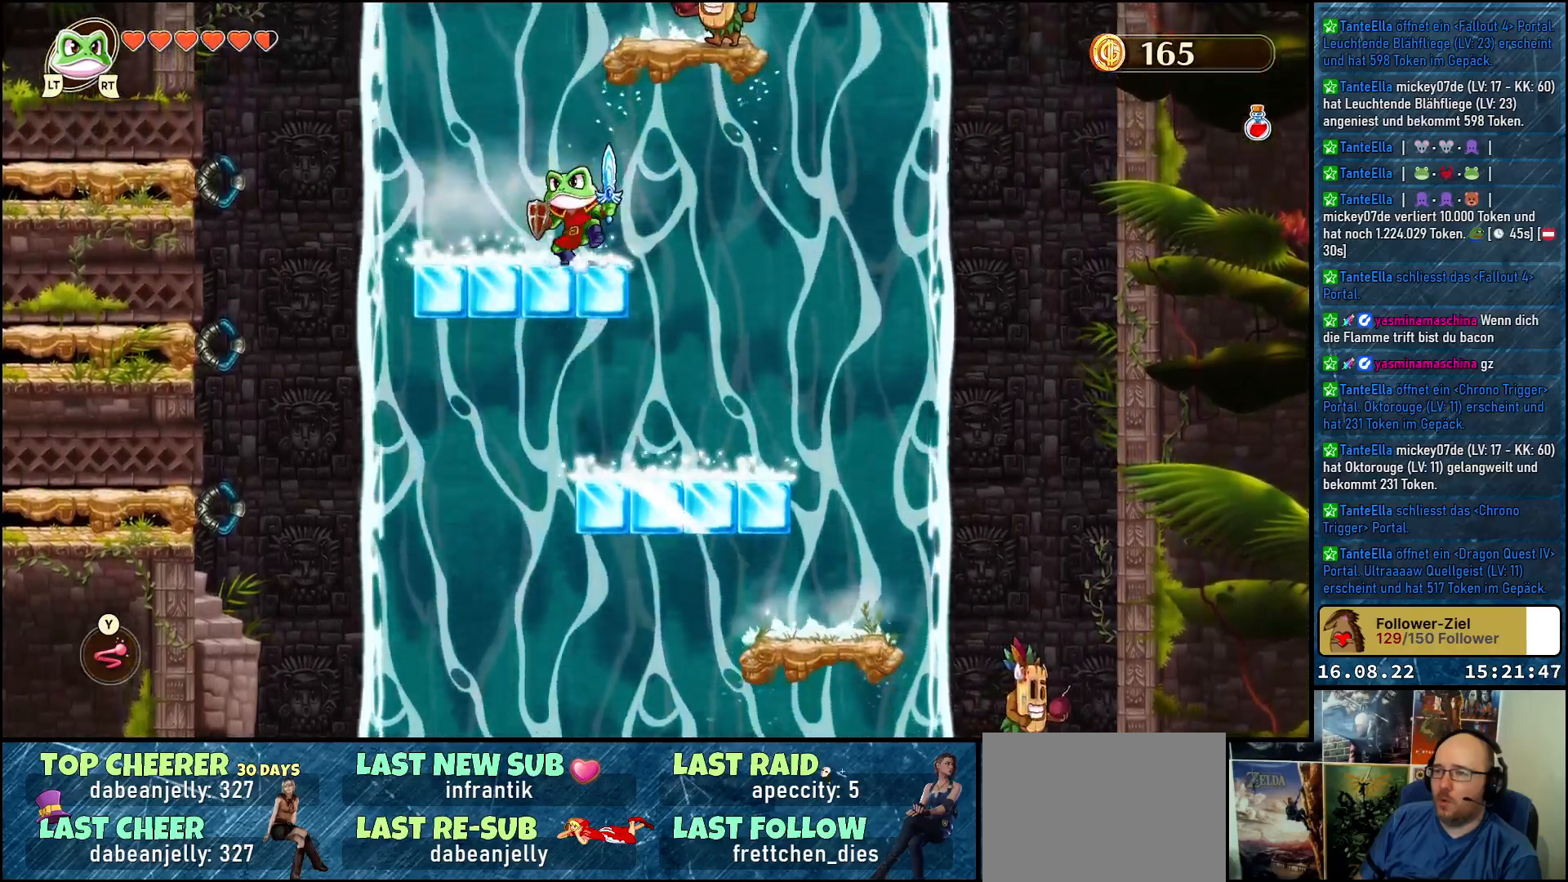
{"buttons": ["A"], "left_stick": "center", "right_stick": "center", "events": [[500, "A", "down"]]}
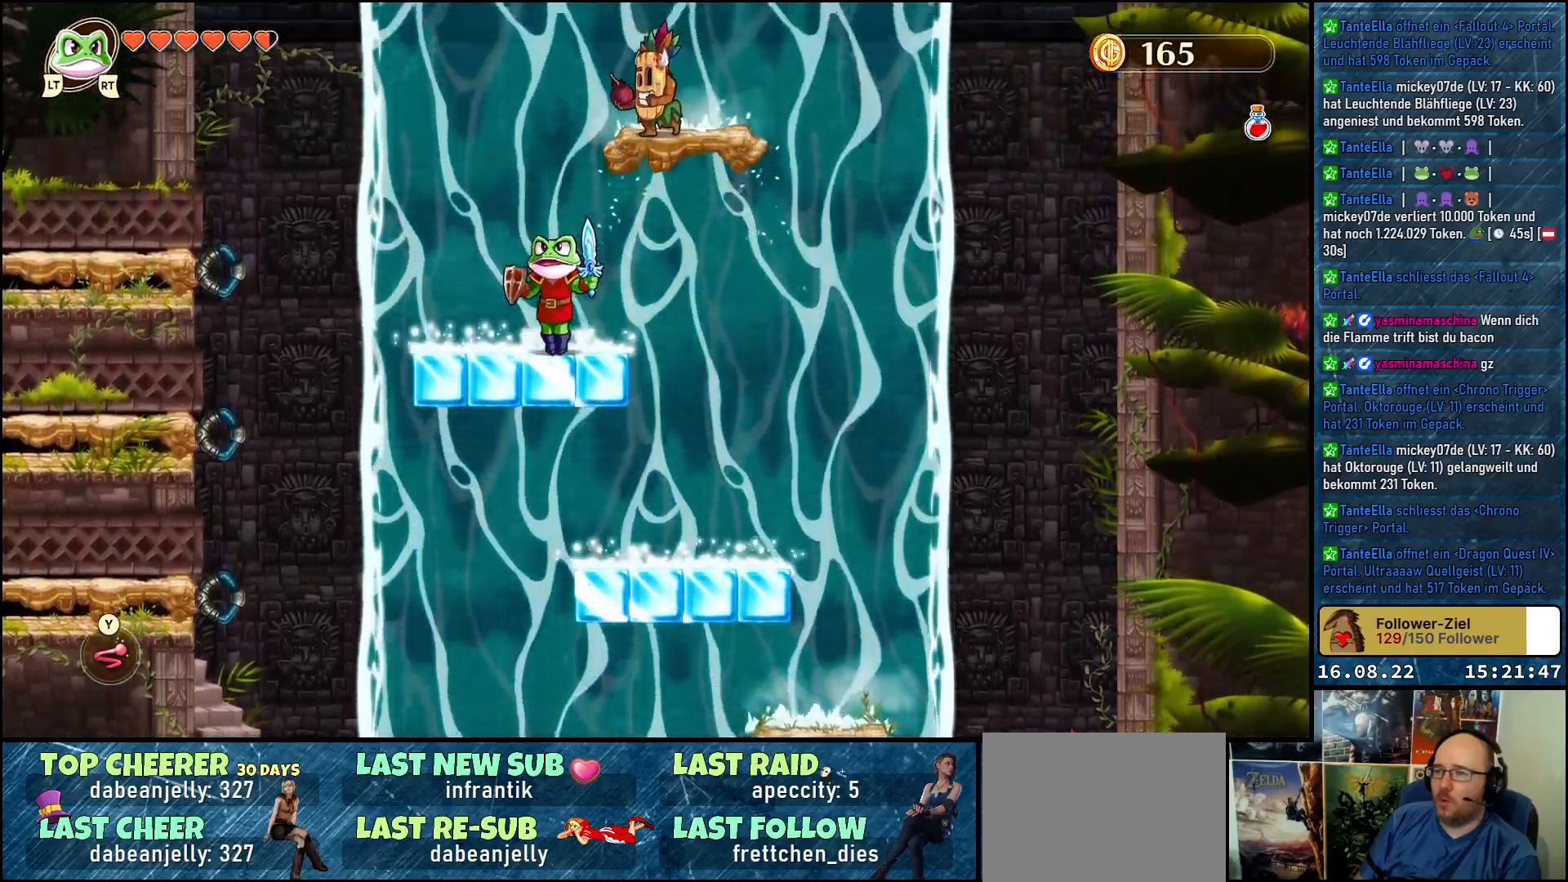
{"buttons": [], "left_stick": "center", "right_stick": "center", "events": [[83, "A", "up"], [367, "X", "down"], [467, "X", "up"]]}
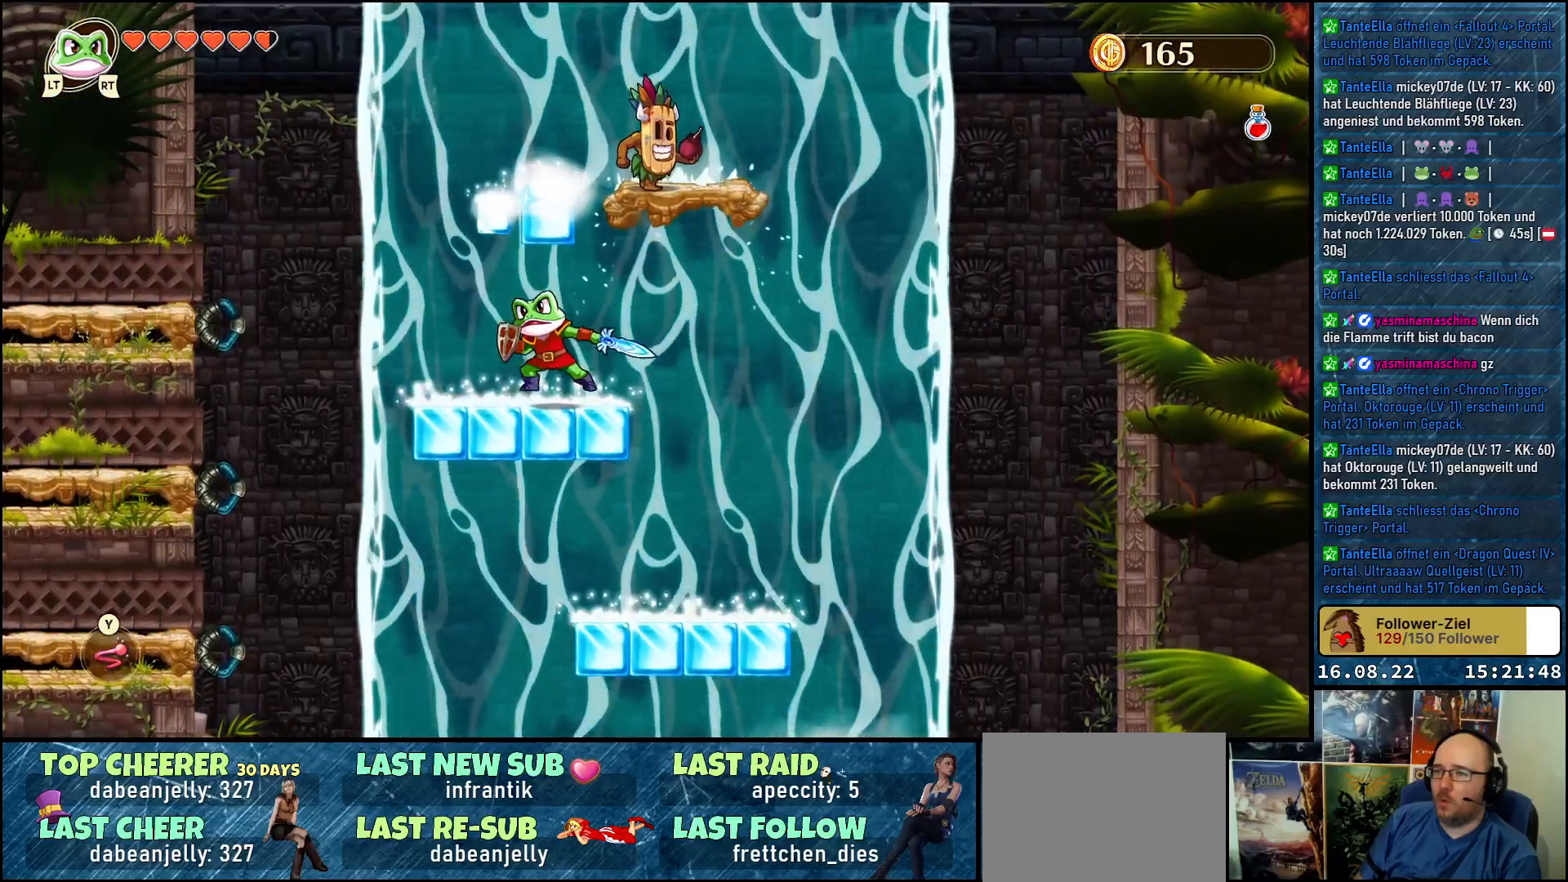
{"buttons": ["A"], "left_stick": "center", "right_stick": "center", "events": [[433, "A", "down"]]}
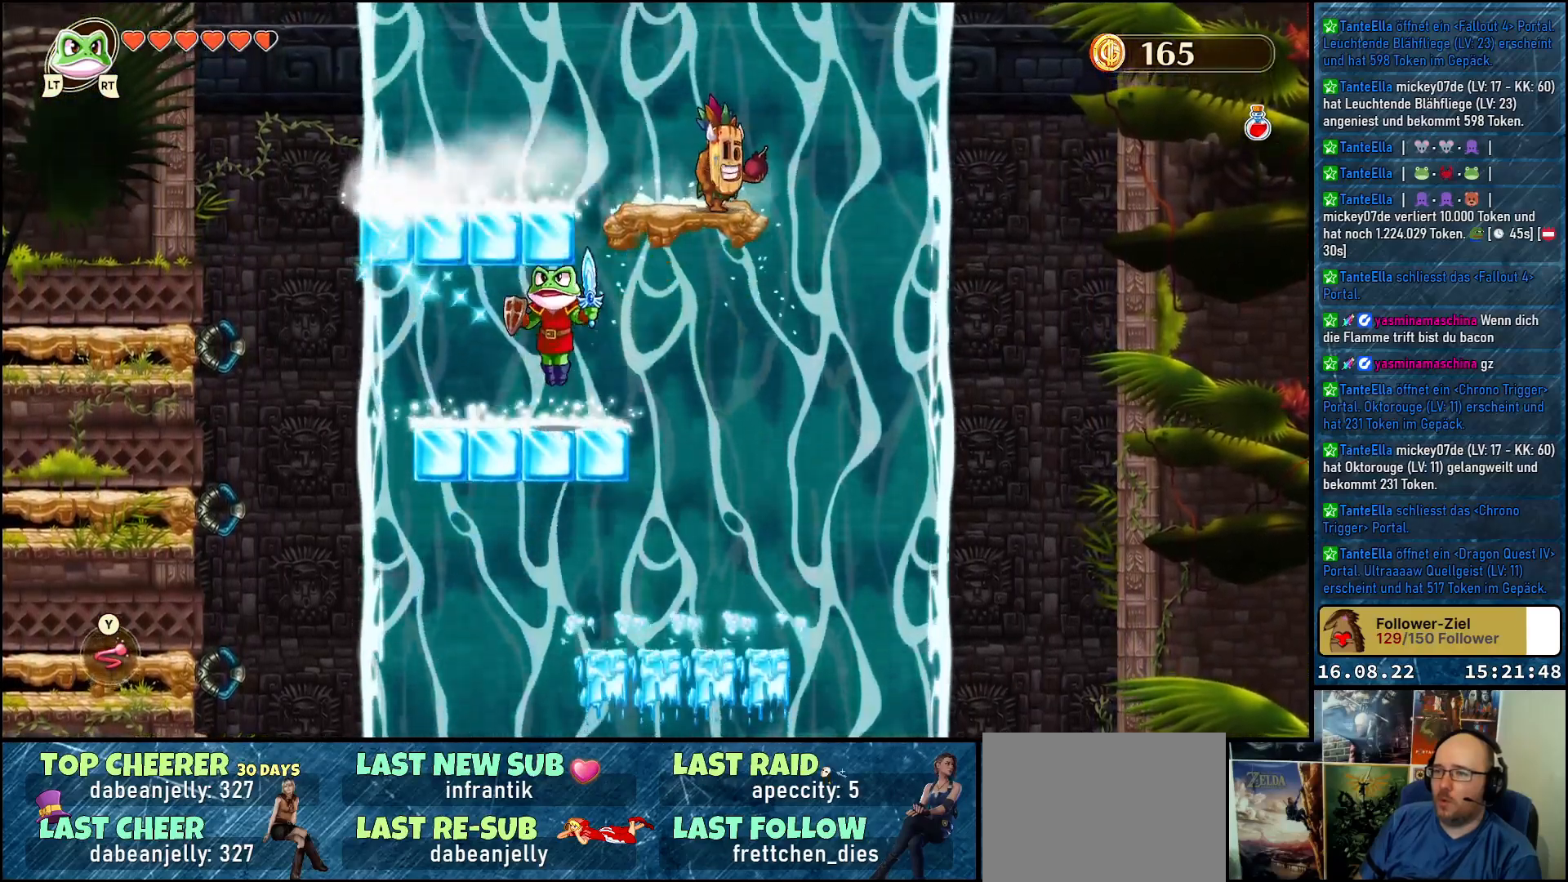
{"buttons": [], "left_stick": "center", "right_stick": "center", "events": [[33, "left_stick", "up-left"], [150, "left_stick", "center"], [283, "A", "up"]]}
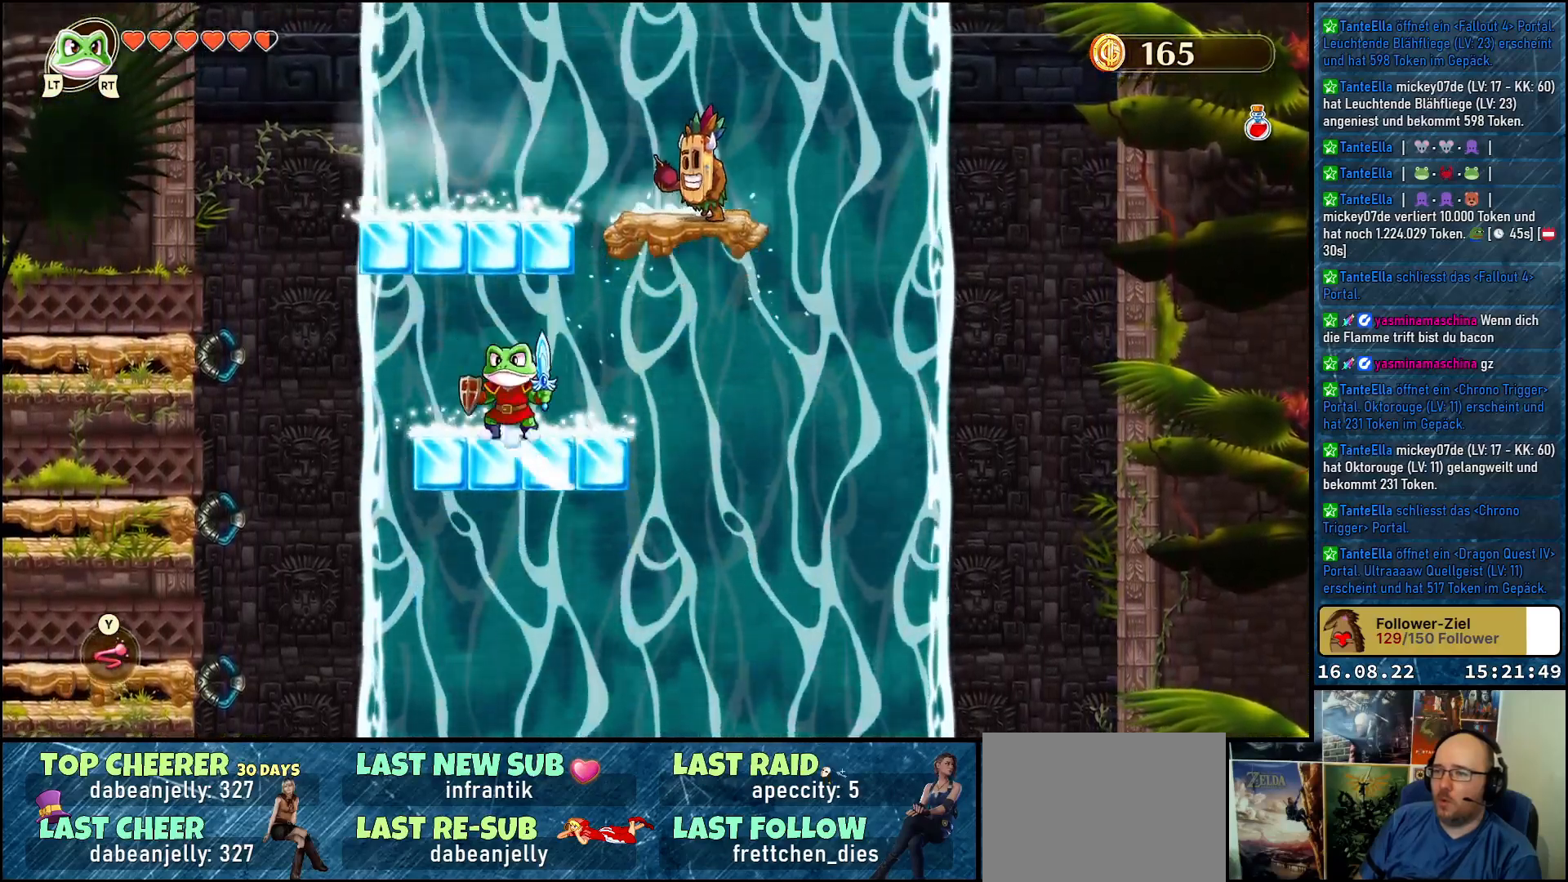
{"buttons": [], "left_stick": "center", "right_stick": "center", "events": [[183, "left_stick", "right"], [200, "A", "down"], [267, "left_stick", "center"], [300, "A", "up"]]}
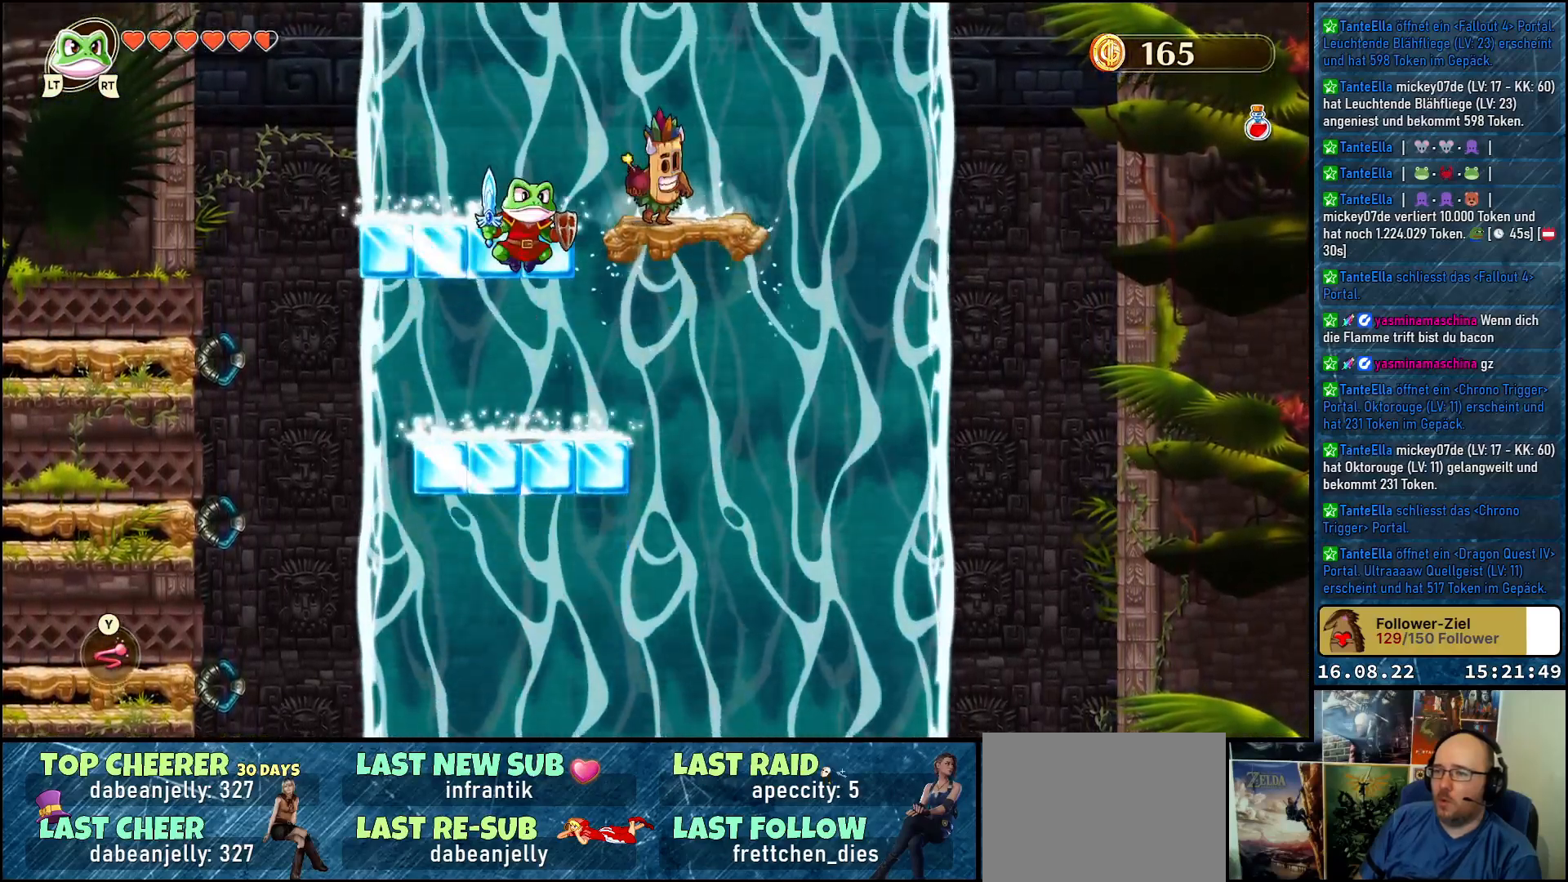
{"buttons": [], "left_stick": "center", "right_stick": "center", "events": [[133, "X", "down"], [233, "X", "up"]]}
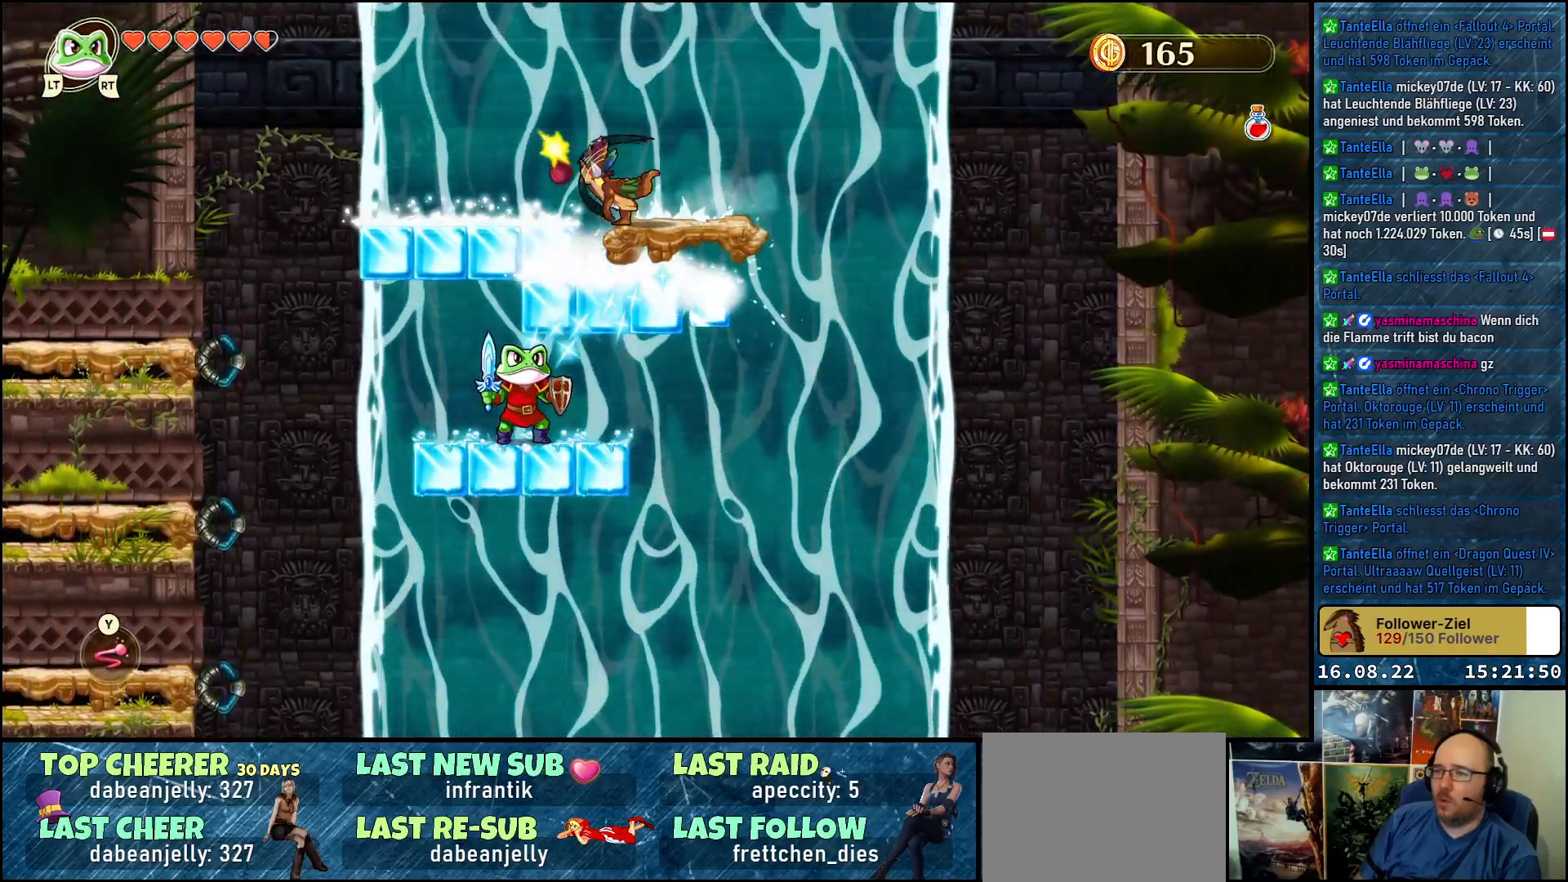
{"buttons": ["A"], "left_stick": "center", "right_stick": "center", "events": [[400, "A", "down"]]}
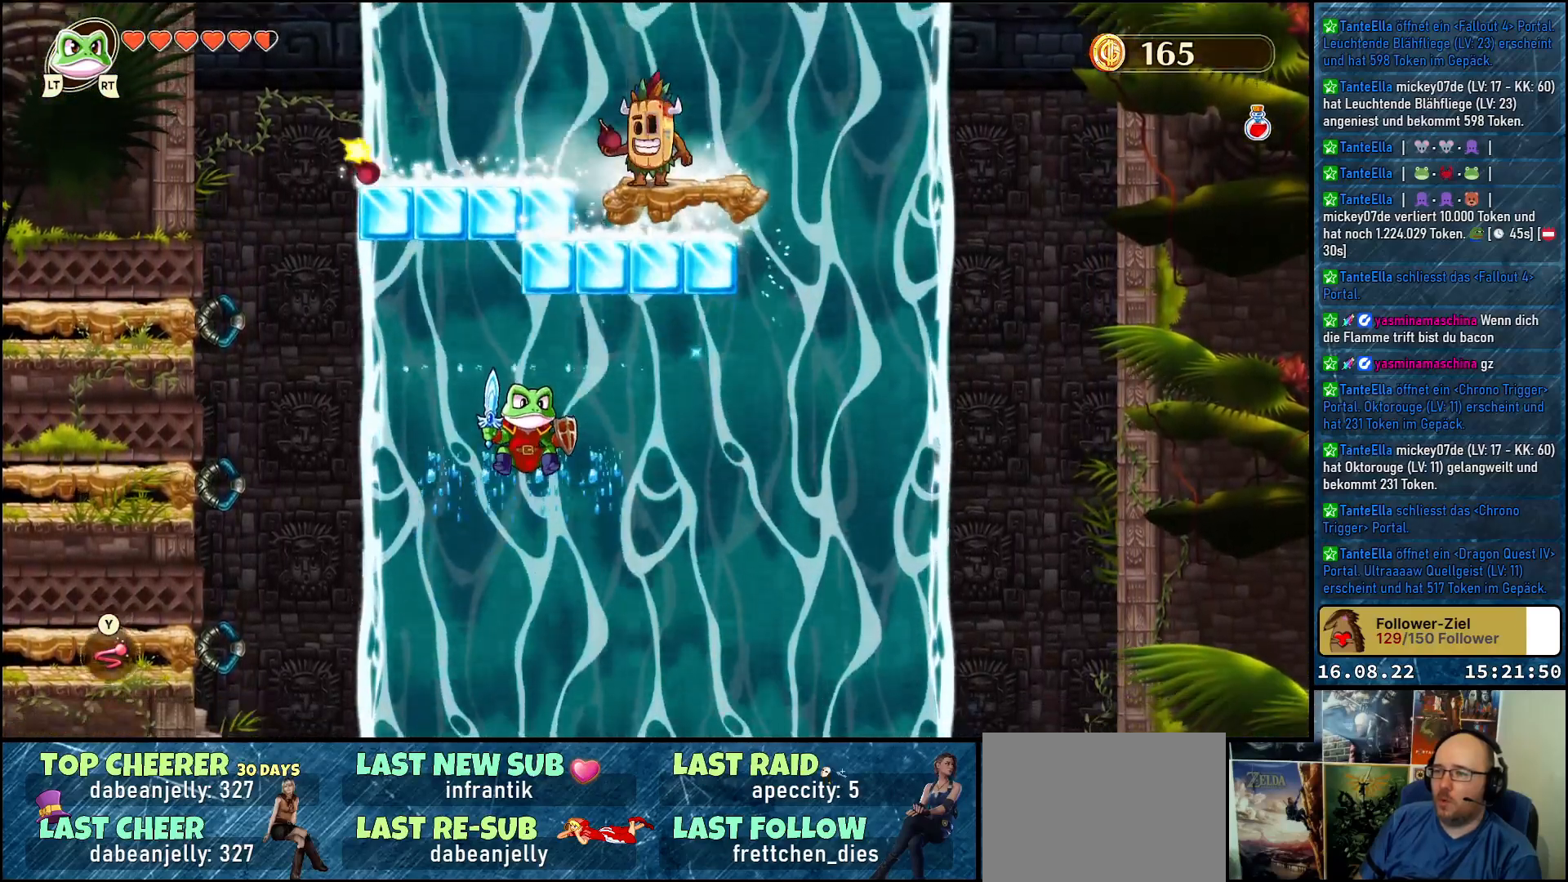
{"buttons": [], "left_stick": "center", "right_stick": "center", "events": [[183, "A", "up"]]}
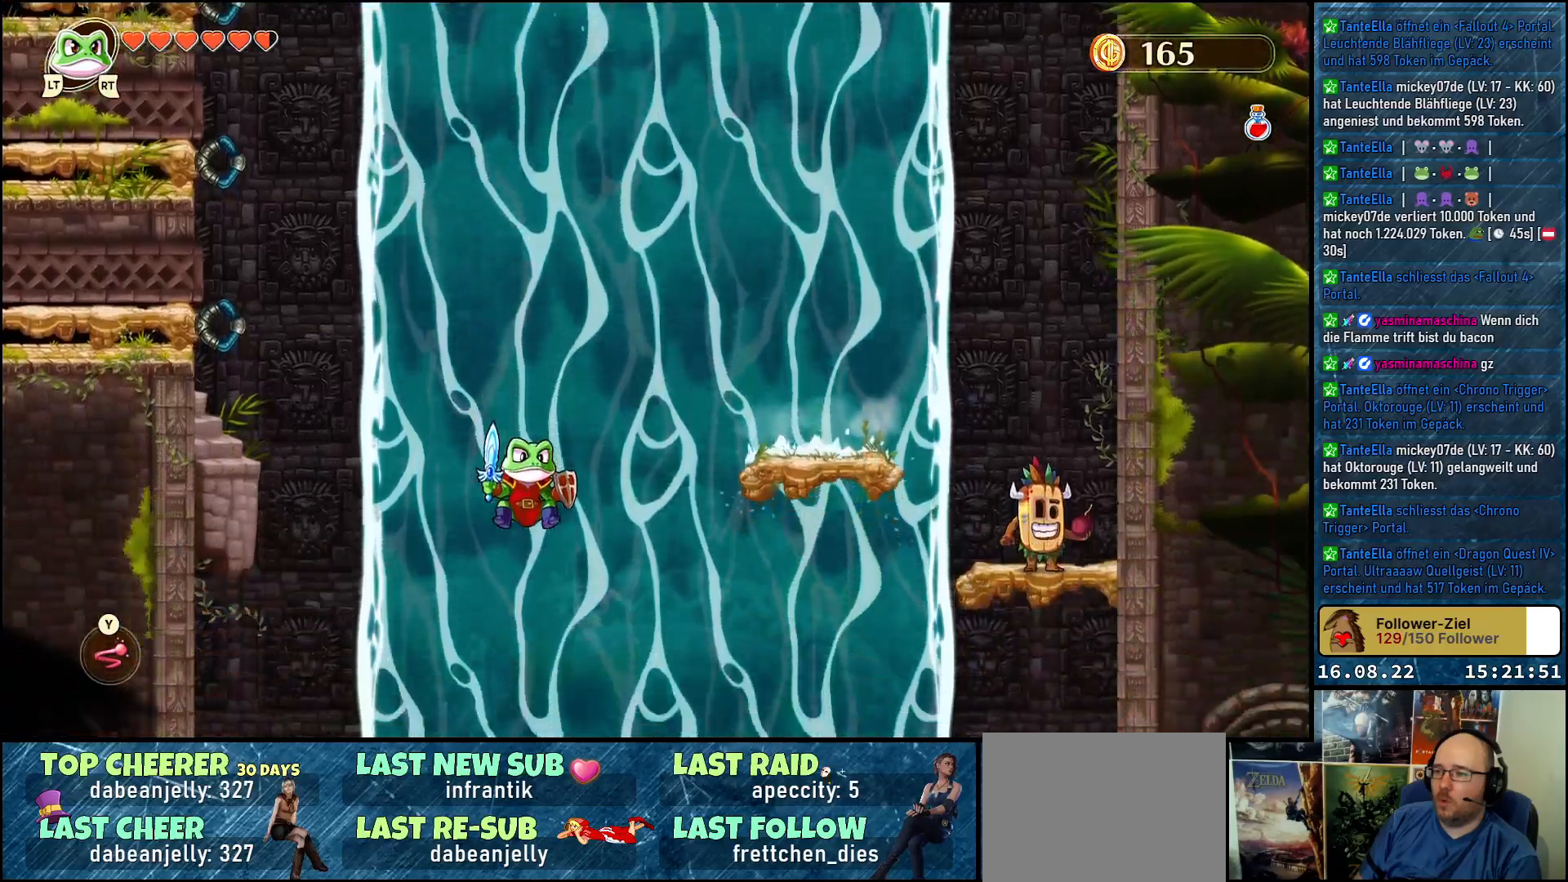
{"buttons": ["A"], "left_stick": "center", "right_stick": "center", "events": [[150, "A", "down"]]}
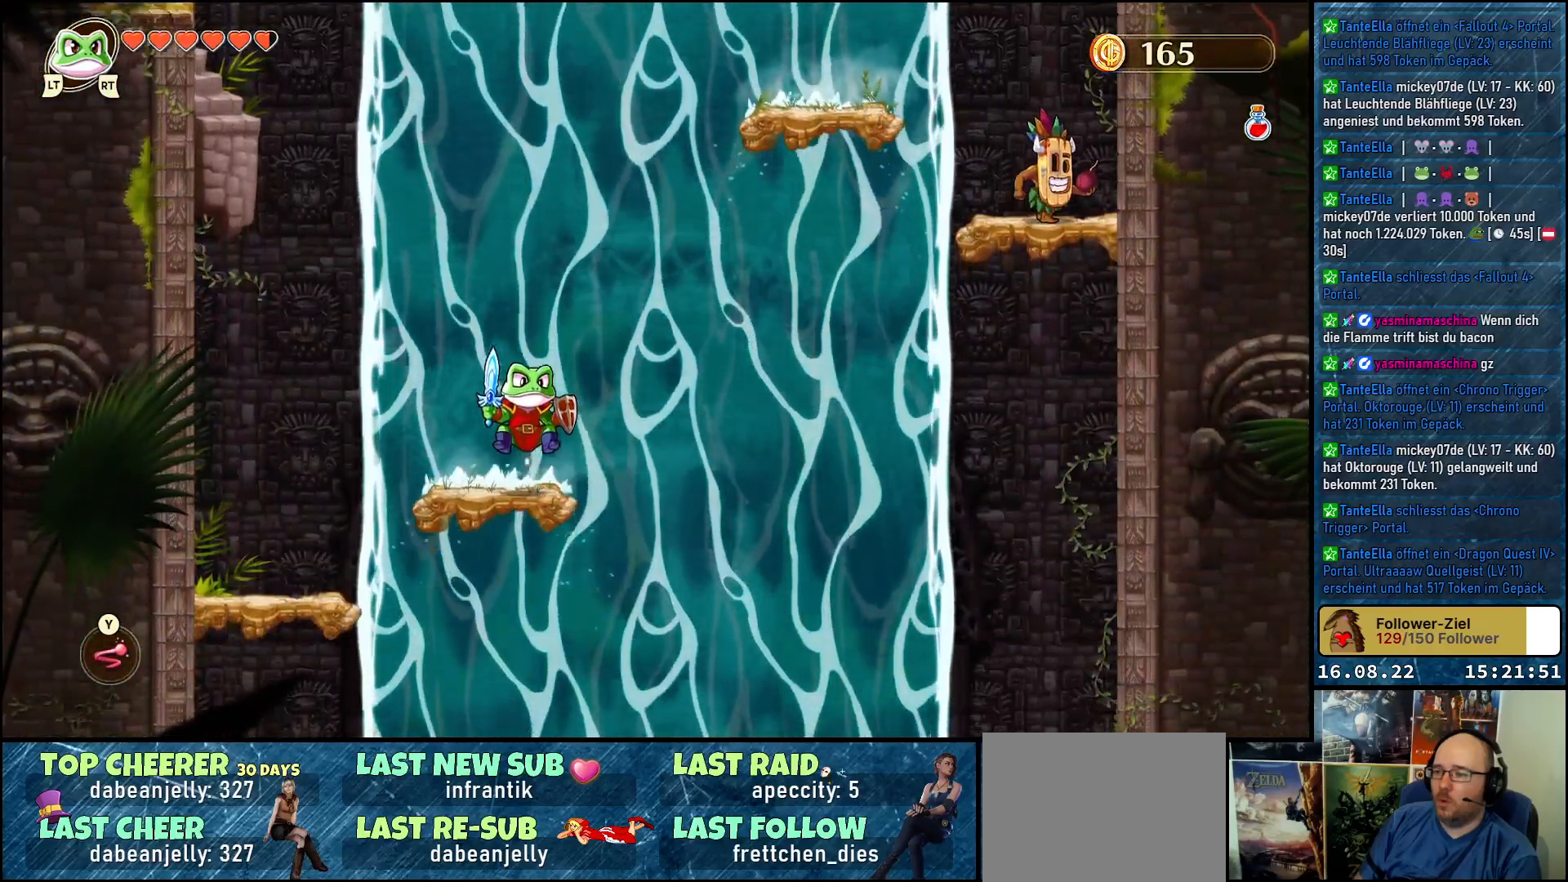
{"buttons": ["A"], "left_stick": "center", "right_stick": "center", "events": [[233, "A", "up"], [383, "A", "down"]]}
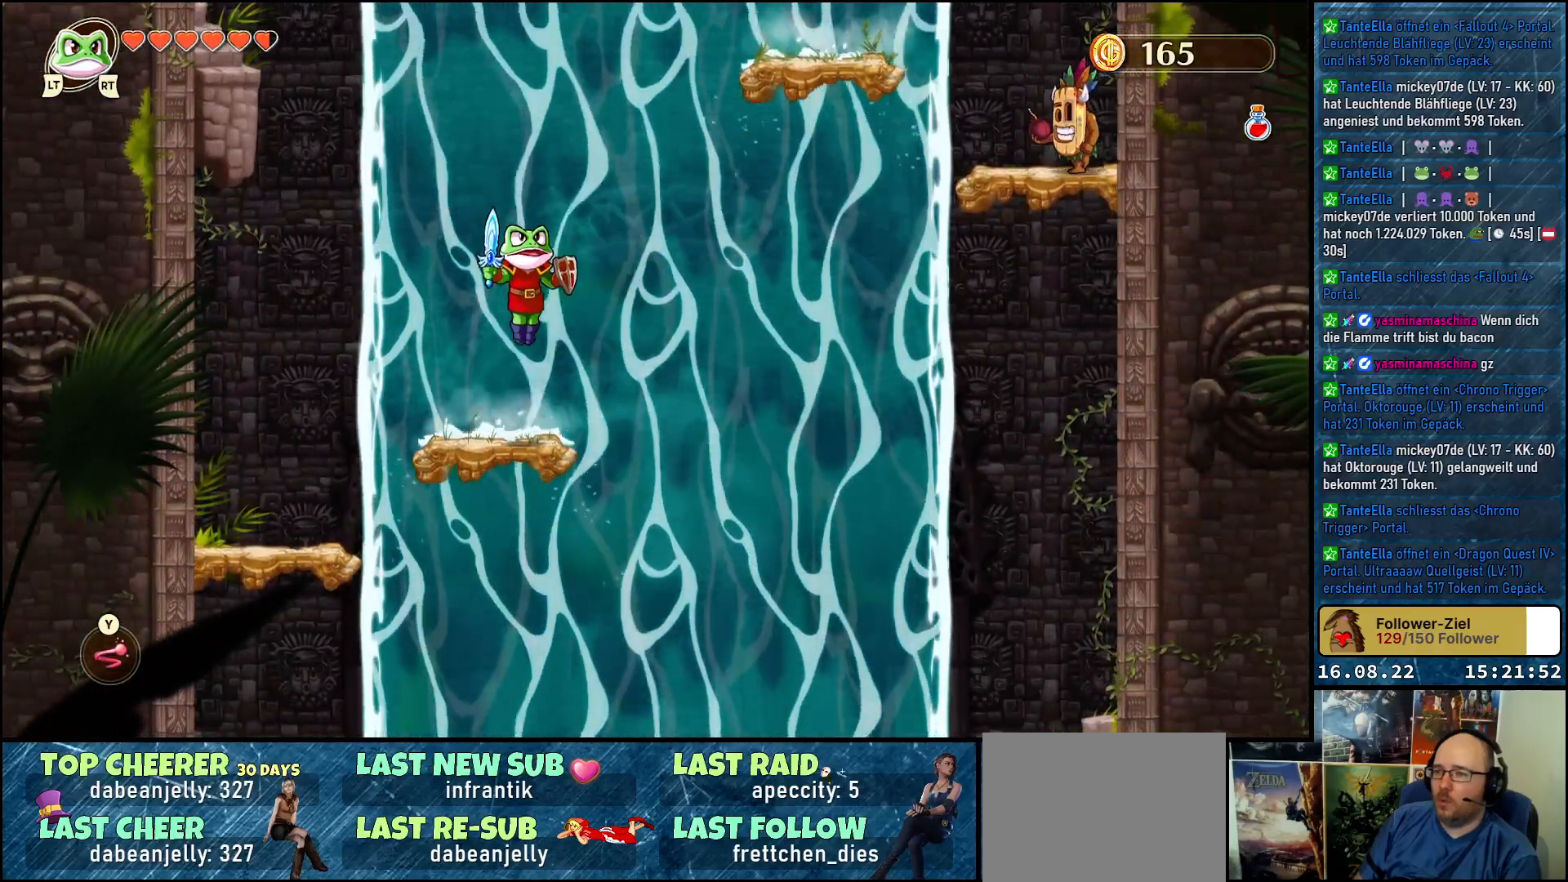
{"buttons": [], "left_stick": "center", "right_stick": "center", "events": [[17, "A", "up"], [83, "X", "down"], [183, "X", "up"]]}
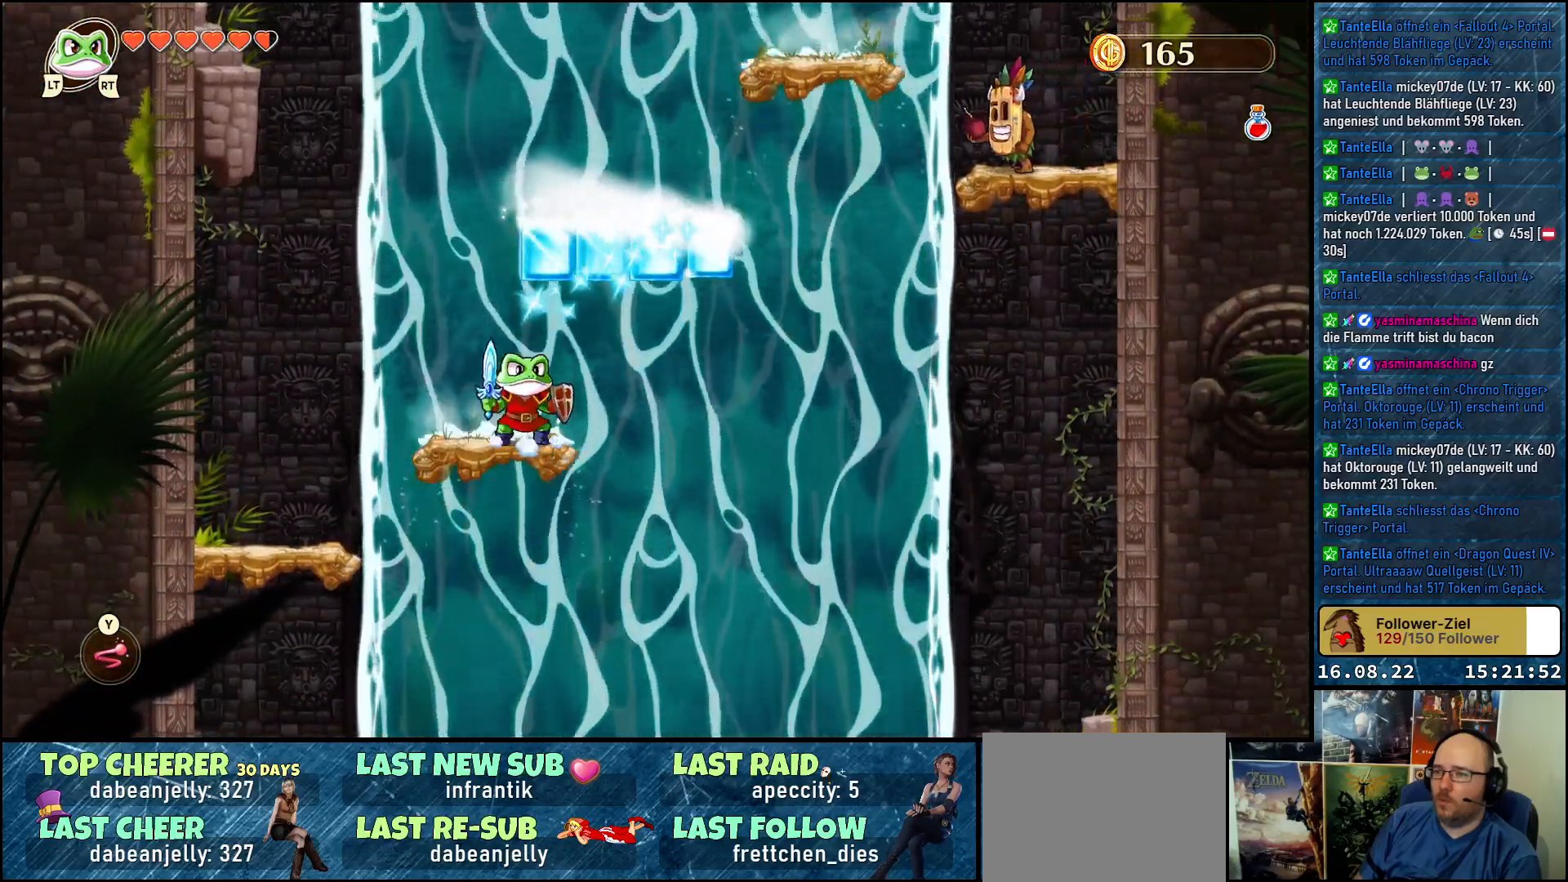
{"buttons": [], "left_stick": "center", "right_stick": "center", "events": []}
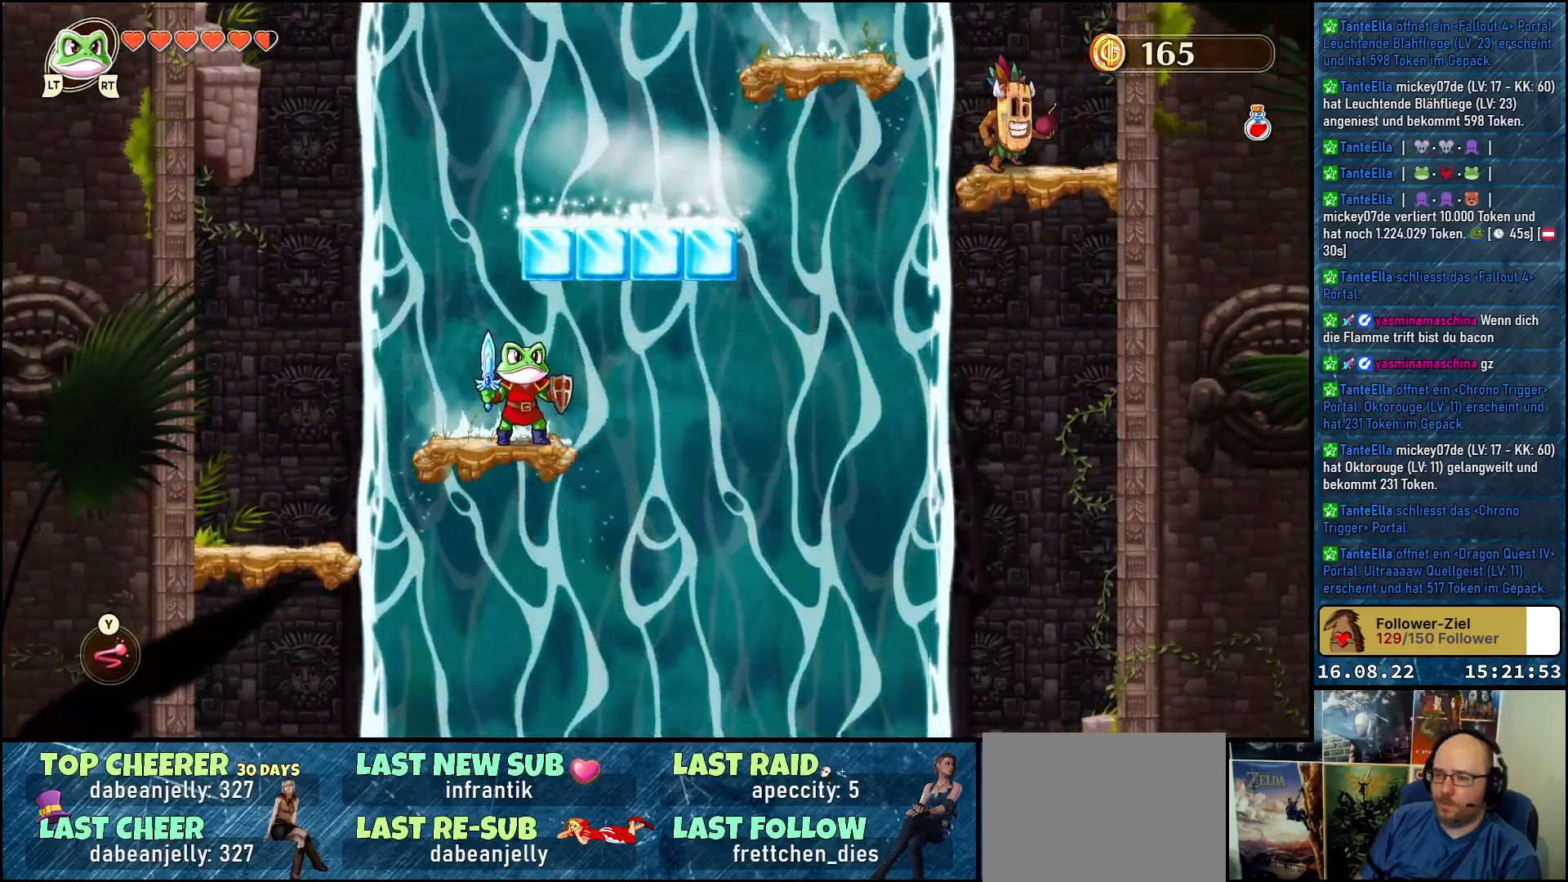
{"buttons": ["X"], "left_stick": "center", "right_stick": "center", "events": [[83, "A", "down"], [150, "A", "up"], [417, "X", "down"]]}
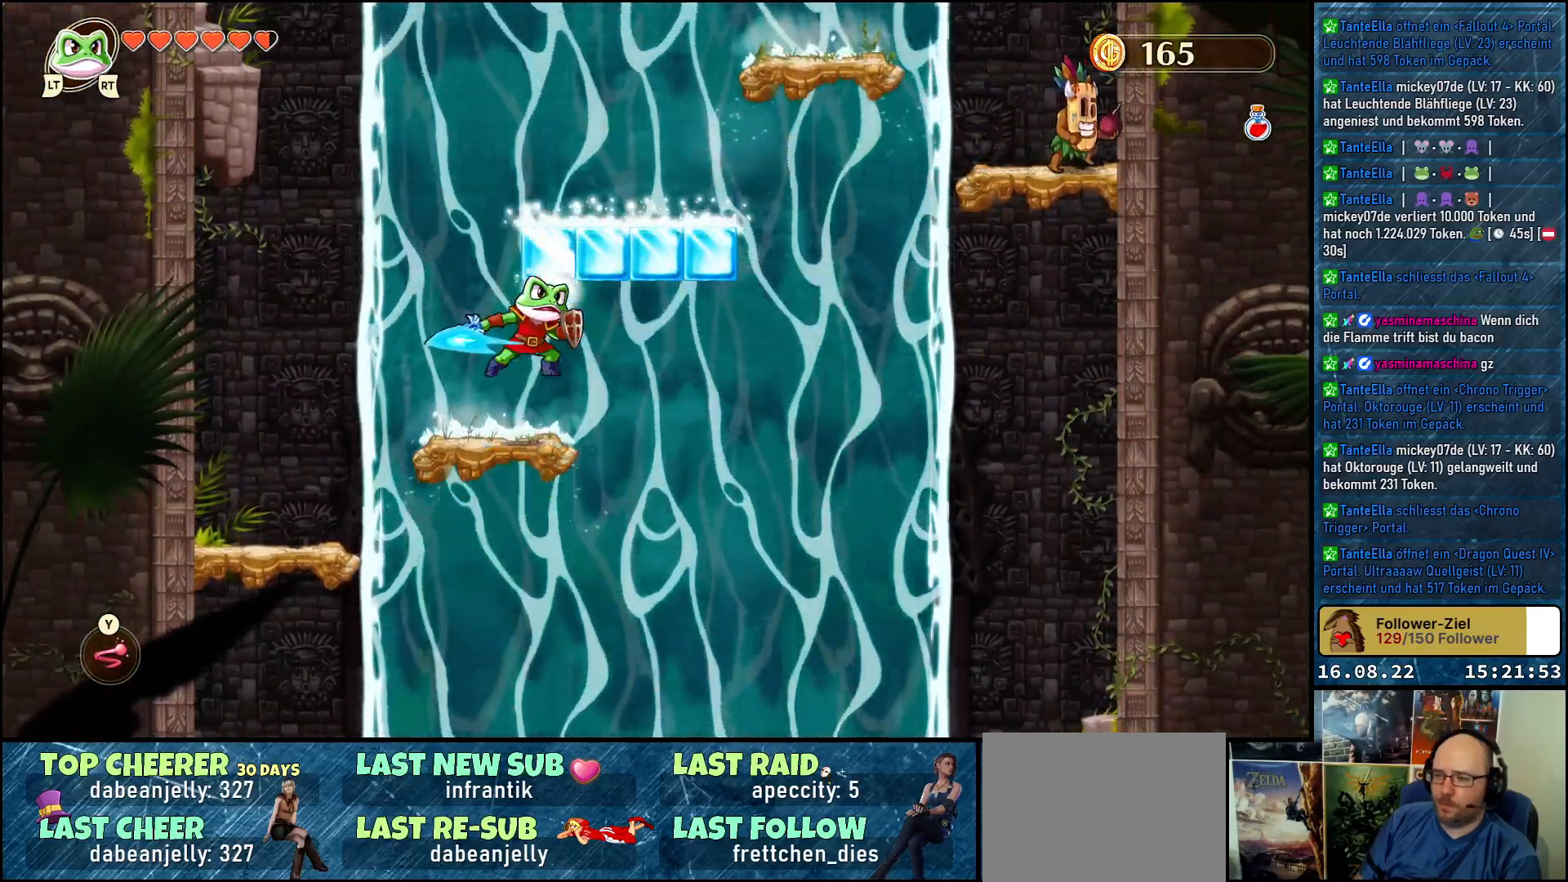
{"buttons": ["A"], "left_stick": "center", "right_stick": "center", "events": [[50, "X", "up"], [367, "A", "down"]]}
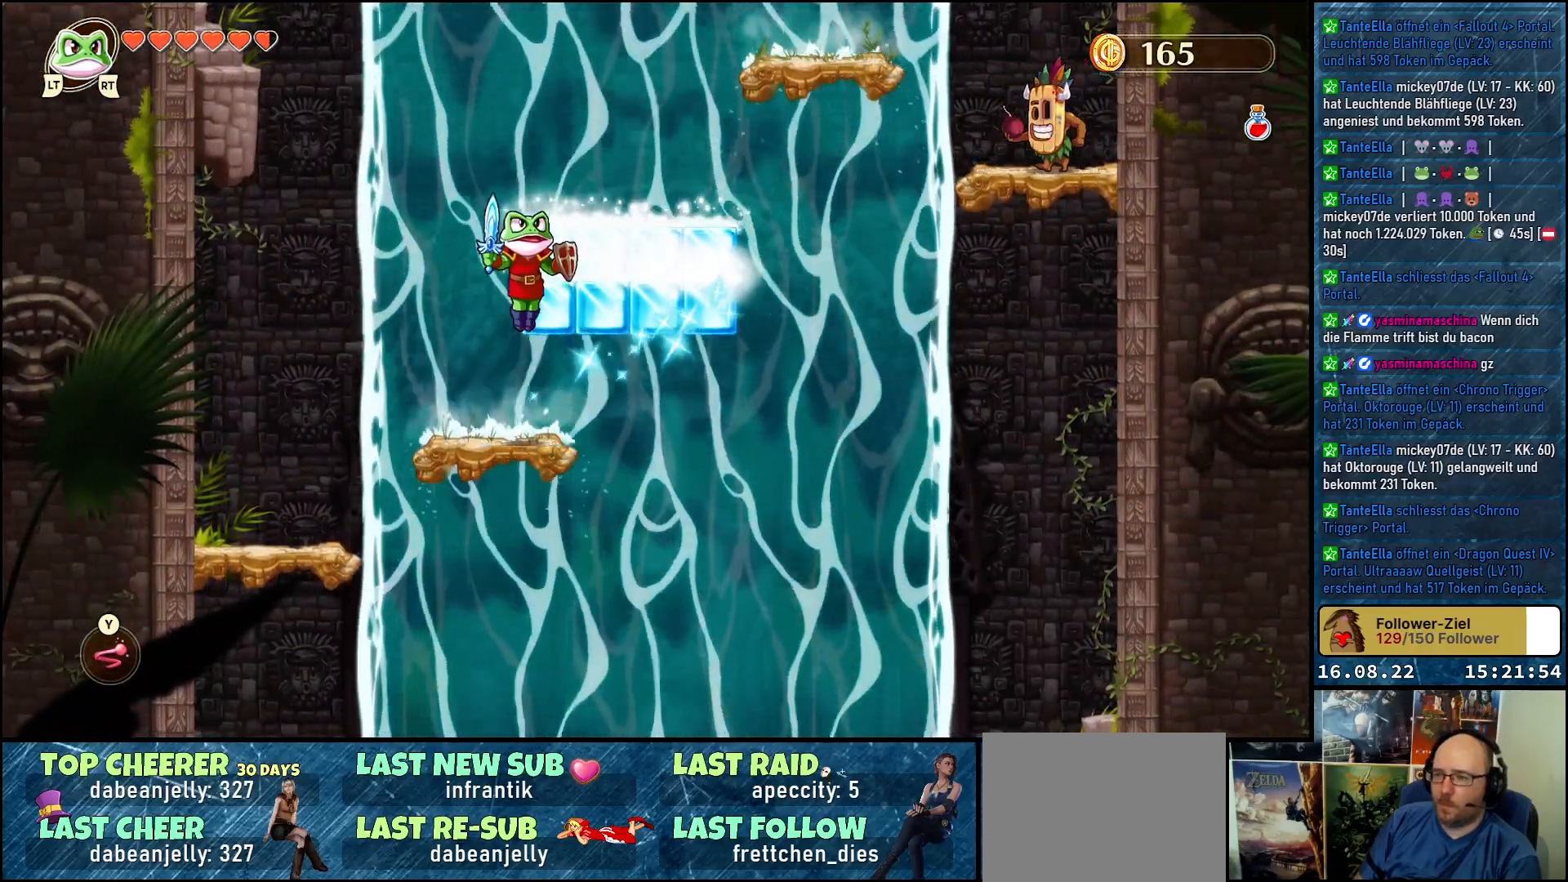
{"buttons": ["A"], "left_stick": "center", "right_stick": "center", "events": [[50, "left_stick", "right"], [167, "A", "up"], [233, "left_stick", "center"], [450, "A", "down"]]}
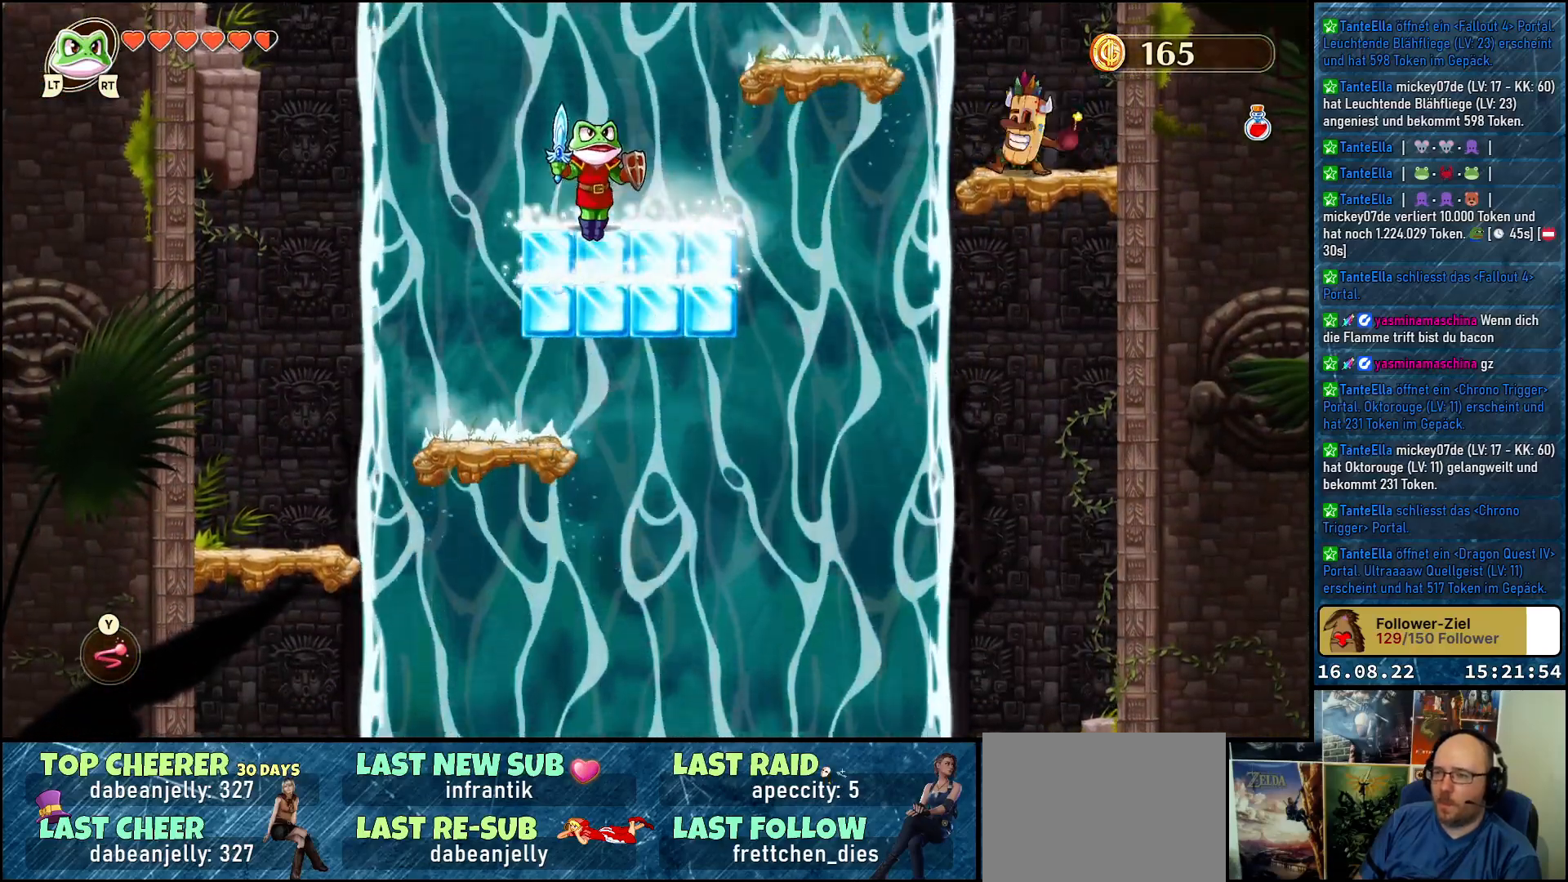
{"buttons": [], "left_stick": "center", "right_stick": "center", "events": [[67, "A", "up"], [383, "X", "down"], [467, "X", "up"]]}
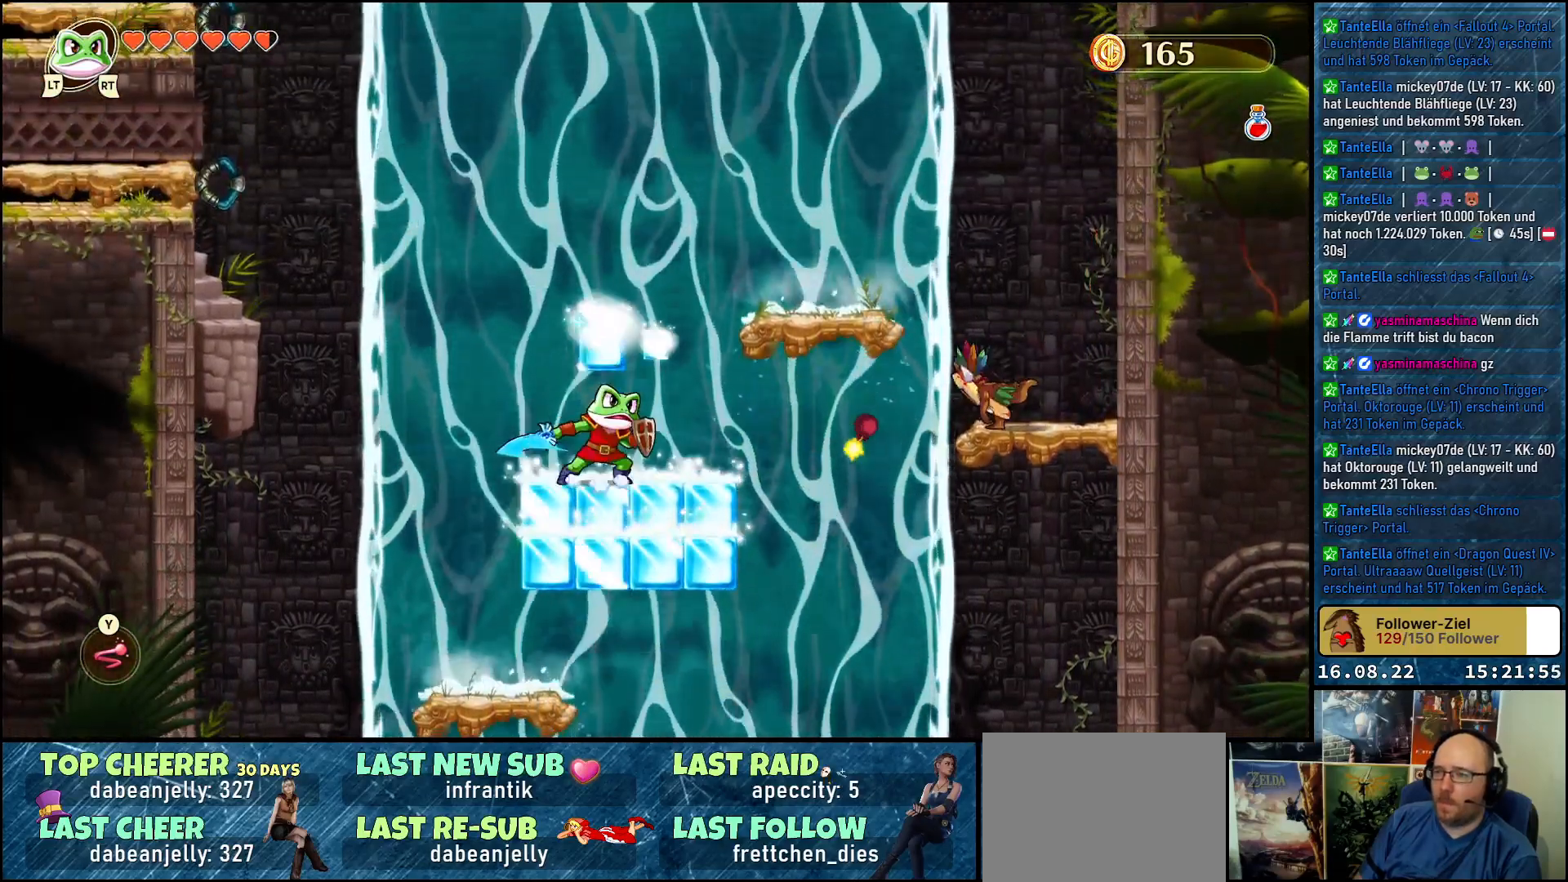
{"buttons": ["A"], "left_stick": "center", "right_stick": "center", "events": [[467, "A", "down"]]}
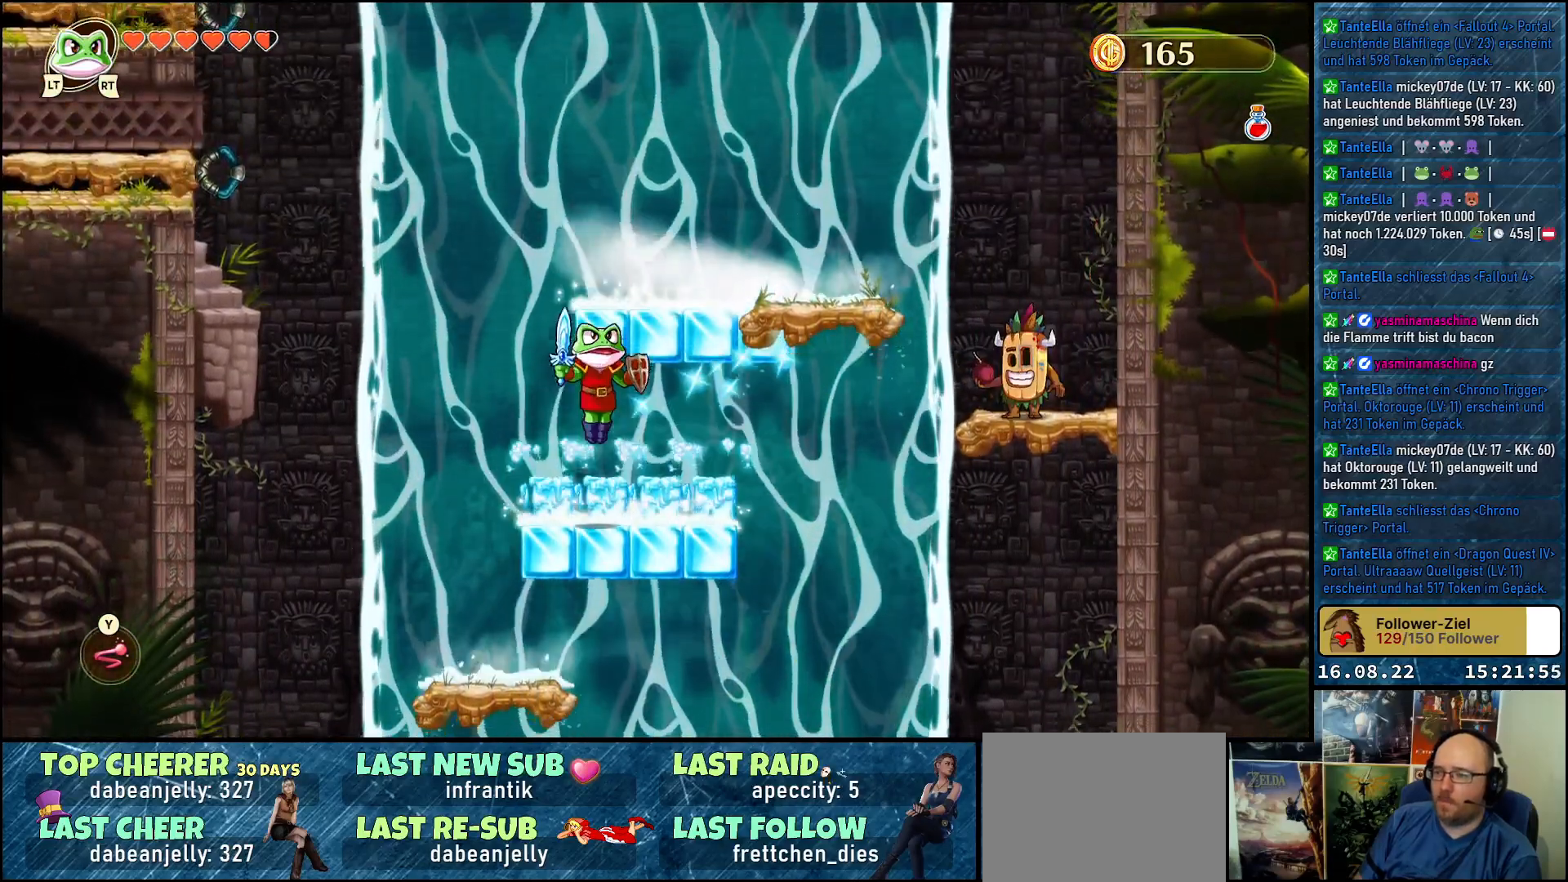
{"buttons": ["A"], "left_stick": "right", "right_stick": "center", "events": [[200, "left_stick", "right"], [333, "A", "up"], [333, "left_stick", "center"], [483, "A", "down"], [500, "left_stick", "right"]]}
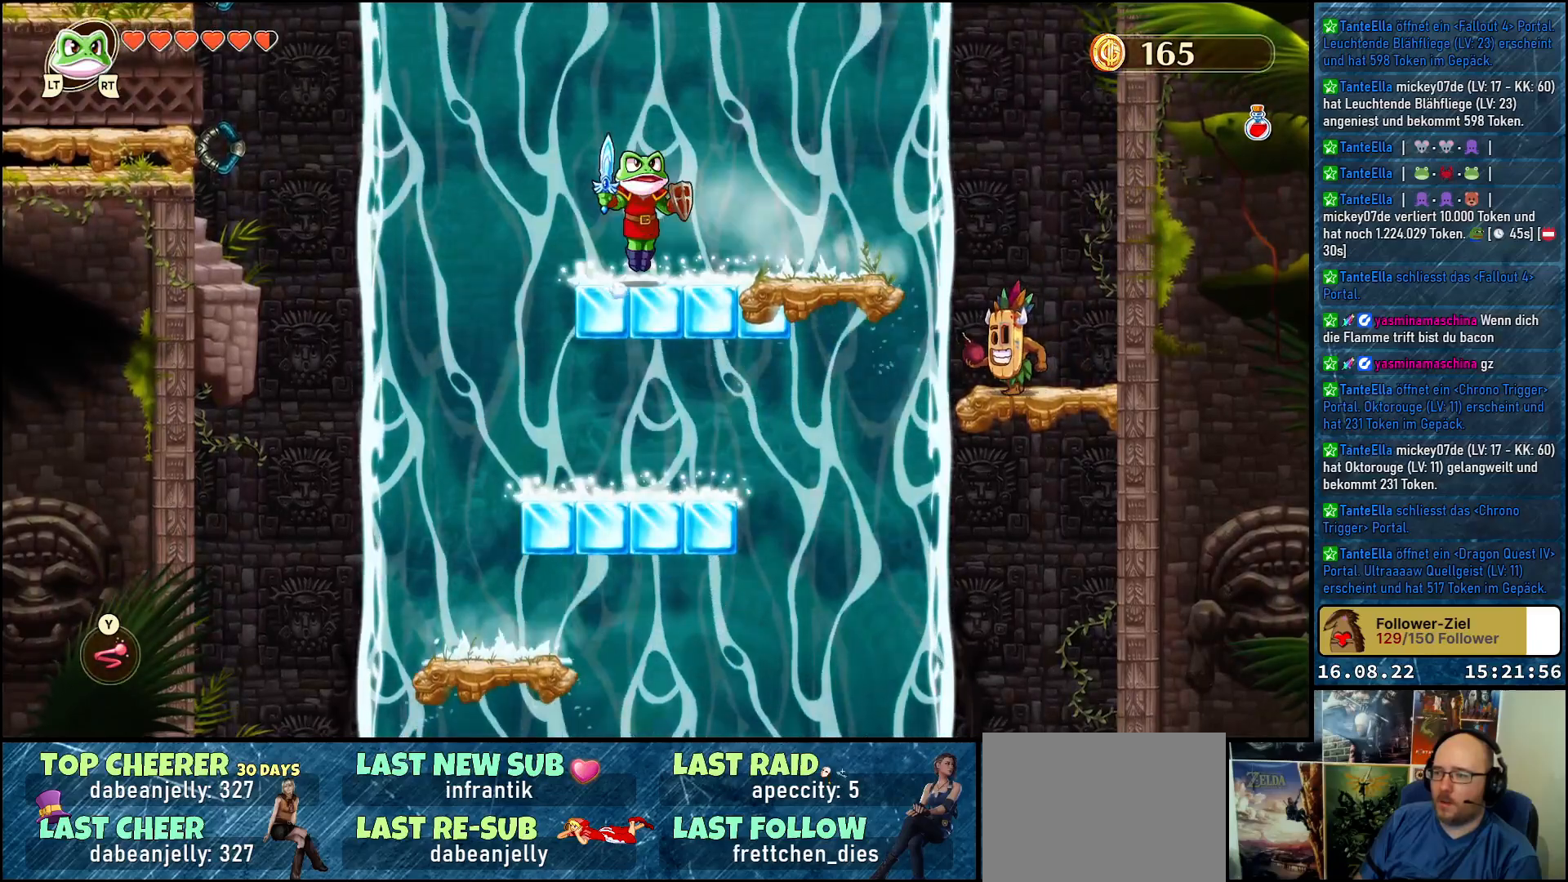
{"buttons": [], "left_stick": "center", "right_stick": "center", "events": [[17, "left_stick", "down-right"], [133, "A", "up"], [350, "left_stick", "center"]]}
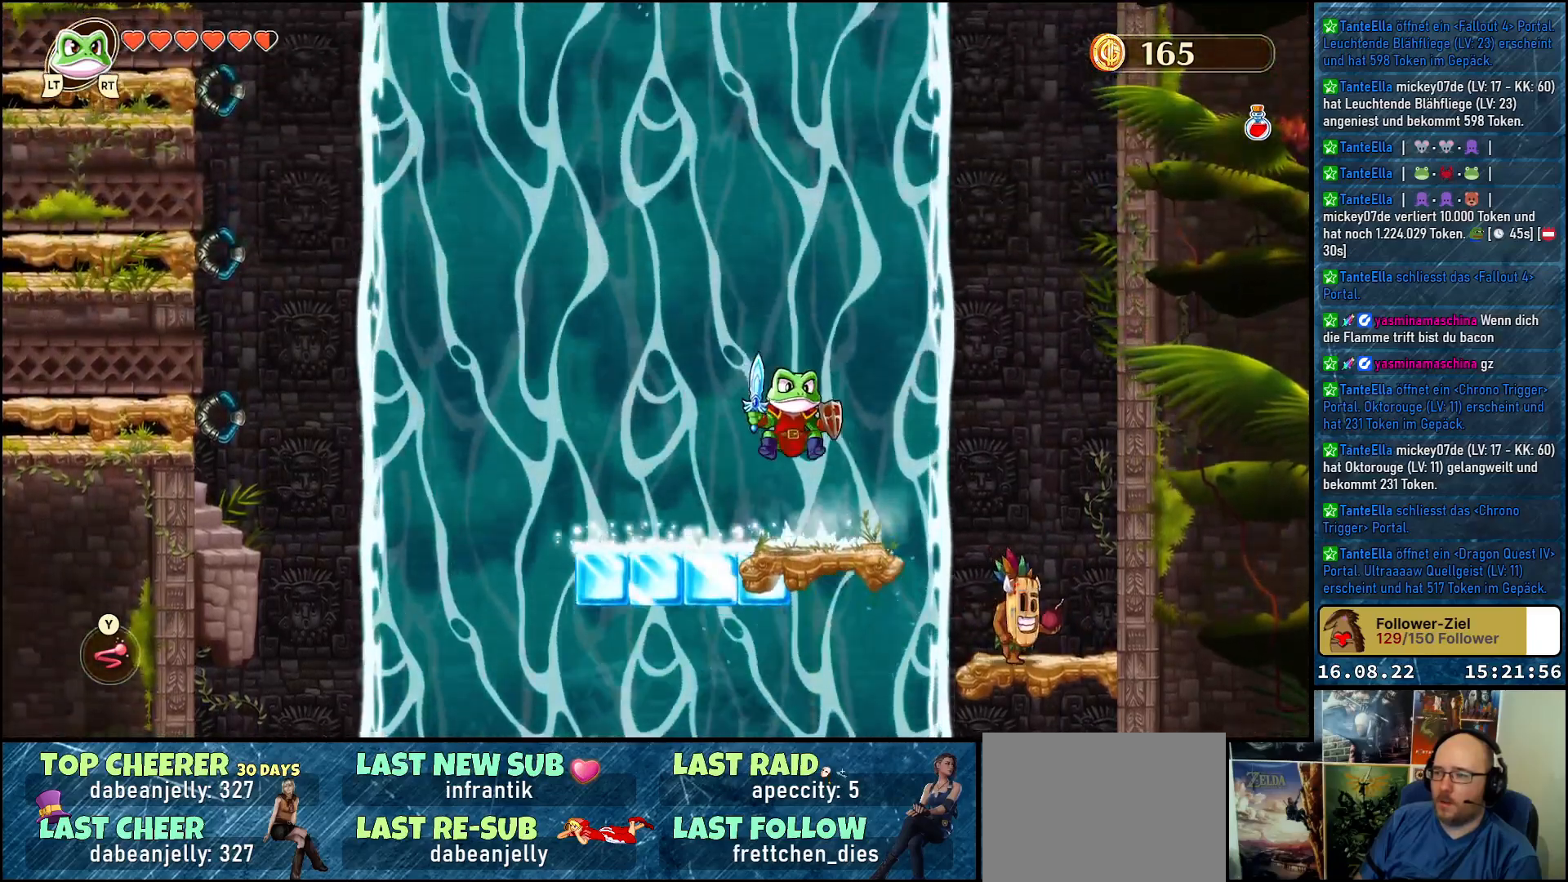
{"buttons": [], "left_stick": "center", "right_stick": "center", "events": [[50, "left_stick", "left"], [167, "left_stick", "center"], [367, "A", "down"], [467, "A", "up"]]}
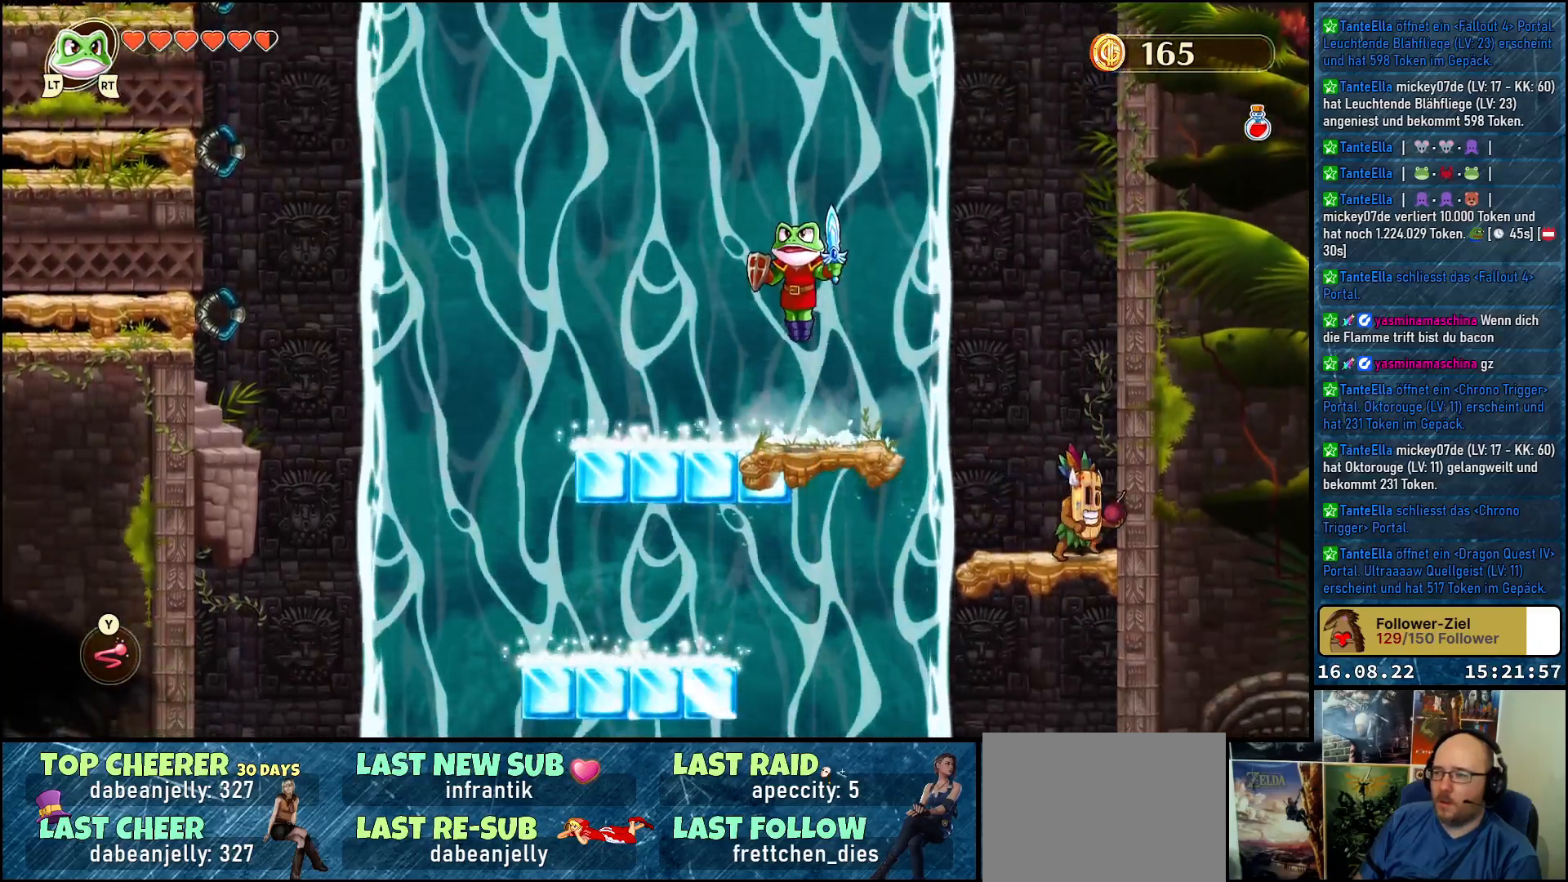
{"buttons": [], "left_stick": "center", "right_stick": "center", "events": [[367, "X", "down"], [467, "X", "up"]]}
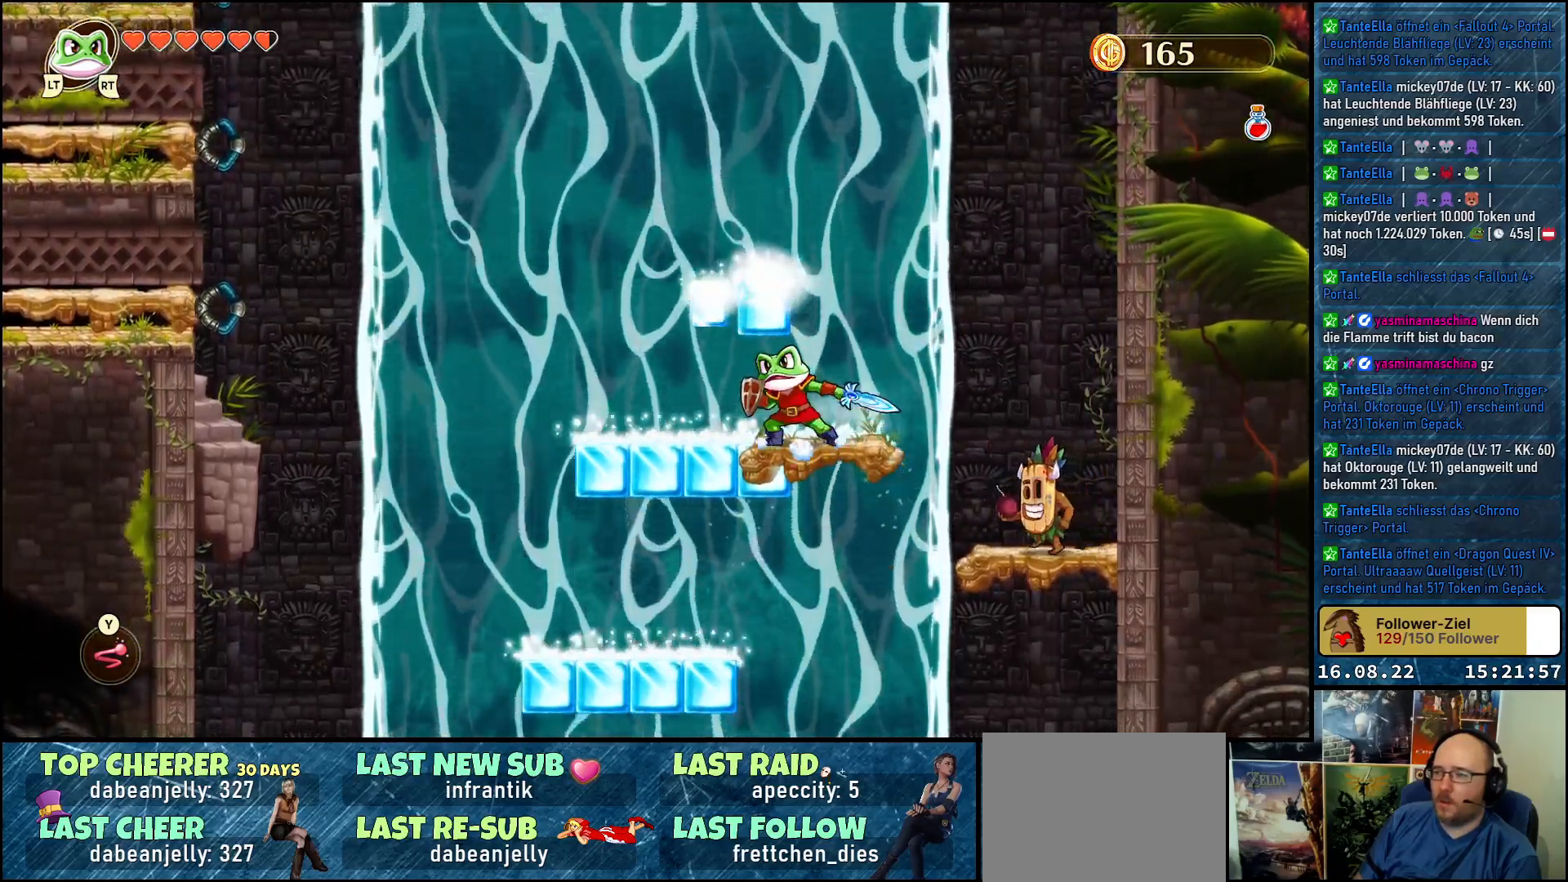
{"buttons": ["A"], "left_stick": "center", "right_stick": "center", "events": [[417, "A", "down"]]}
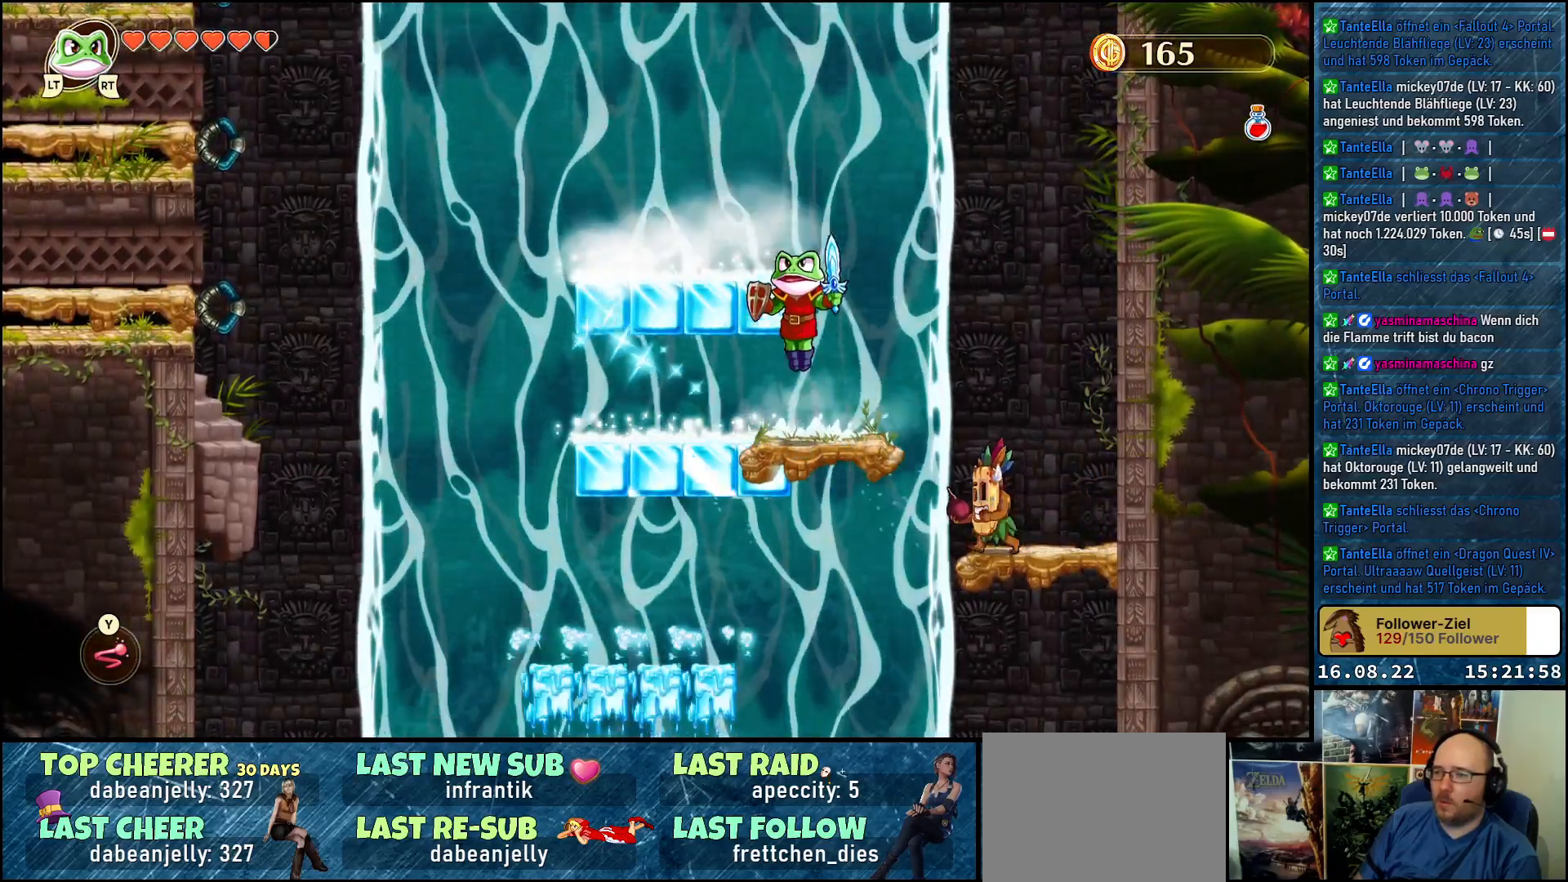
{"buttons": [], "left_stick": "center", "right_stick": "center", "events": [[50, "left_stick", "up-left"], [233, "A", "up"], [283, "left_stick", "center"]]}
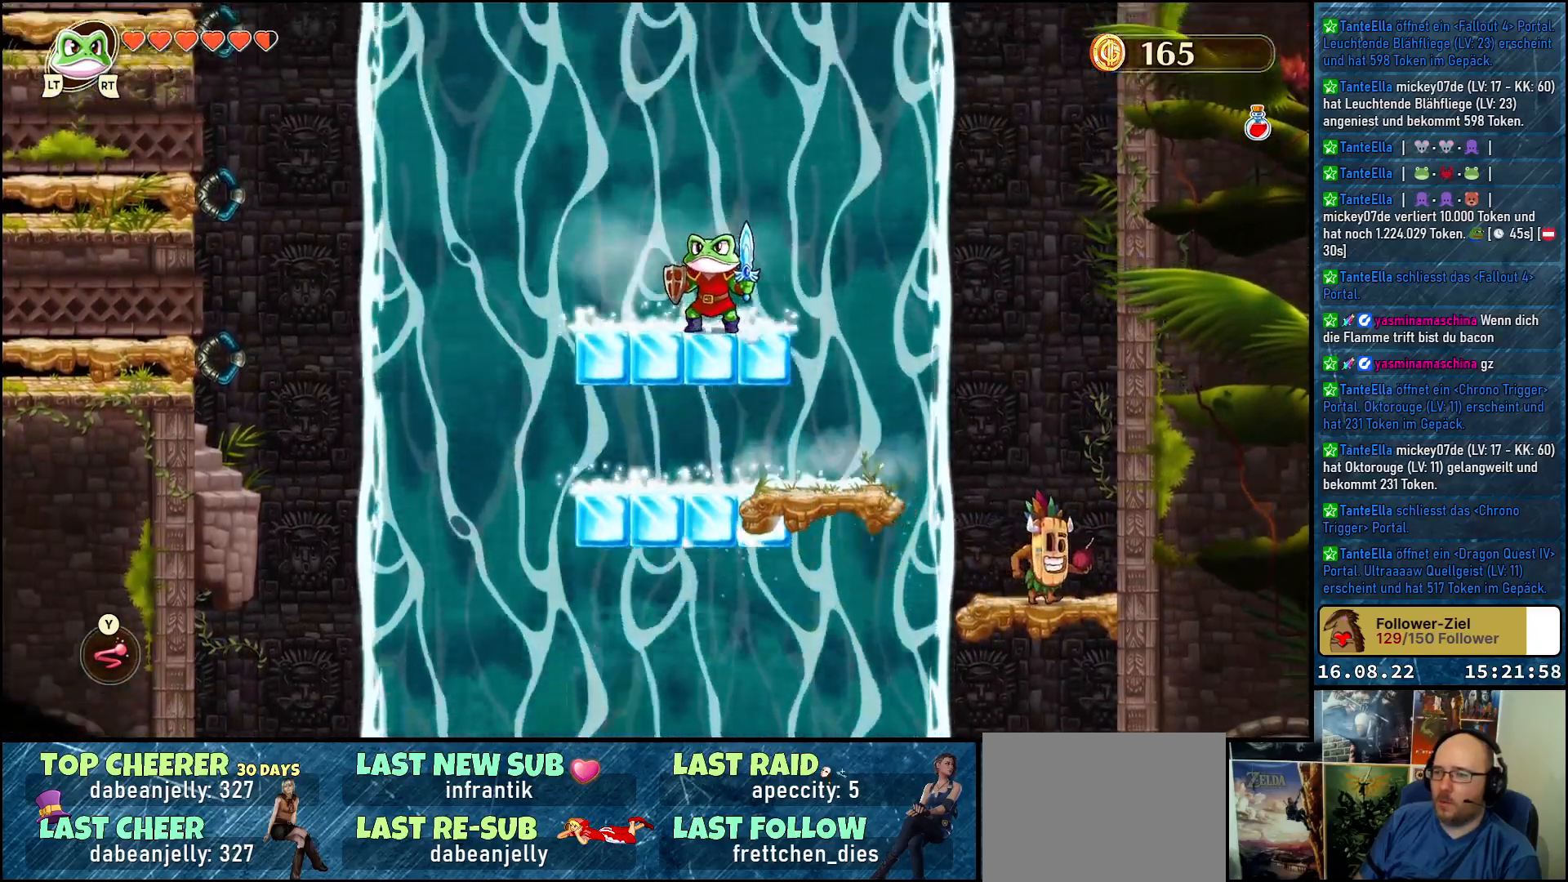
{"buttons": [], "left_stick": "center", "right_stick": "center", "events": [[133, "A", "down"], [267, "A", "up"]]}